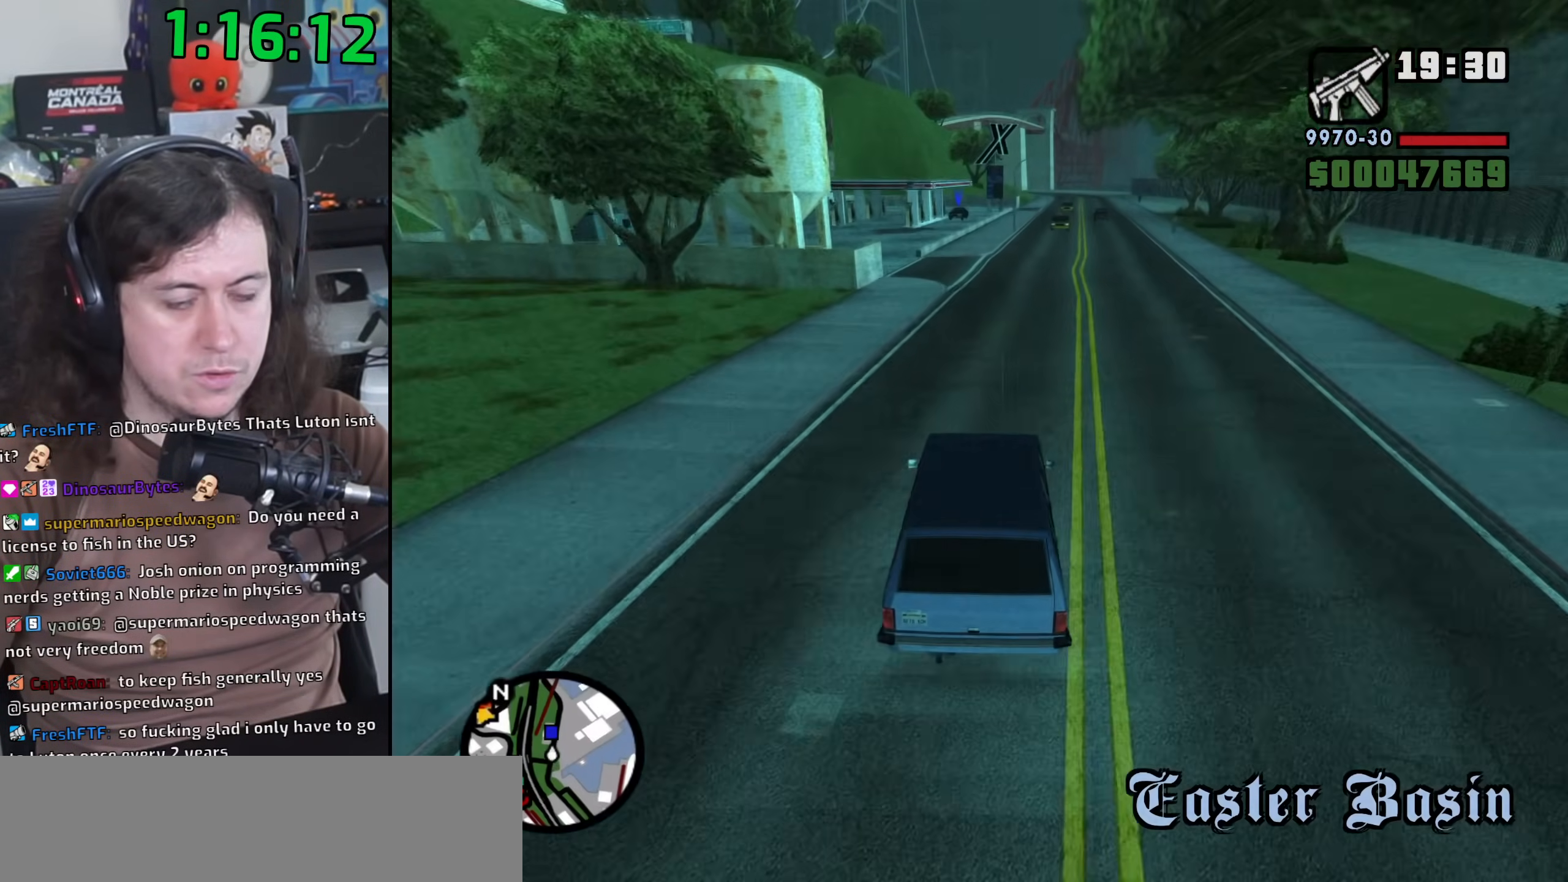
Gameplay with keyboard and mouse; each line is a JSON object with the keys and mouse buttons held at the frame after it. "events" lists presses ("down") and releases ("up") of "1", "2", "3", "4", "5", "6", "8", "a", "alt", "b", "c", "ctrl", "d", "down", "e", "escape", "f", "f1", "f2", "f3", "g", "h", "left", "n", "num2", "q", "r", "right", "s", "shift", "space", "t", "tab", "up", "v", "w", "x", "y", "z", "mouse_left", "mouse_wheel" and "mouse_right" between this image and that frame as [ms after this image, input, new state], when the widget could be followed in between. "mouse_left", "mouse_wheel", "mouse_right" = the "left", "wheel", "right" buttons of the "mouse" list. No other keys are recorded. "wheel" means that the mouse wheel is clicked or scrolled. Mouse movement is not recorded.
{"keys": ["w"], "mouse": [], "events": []}
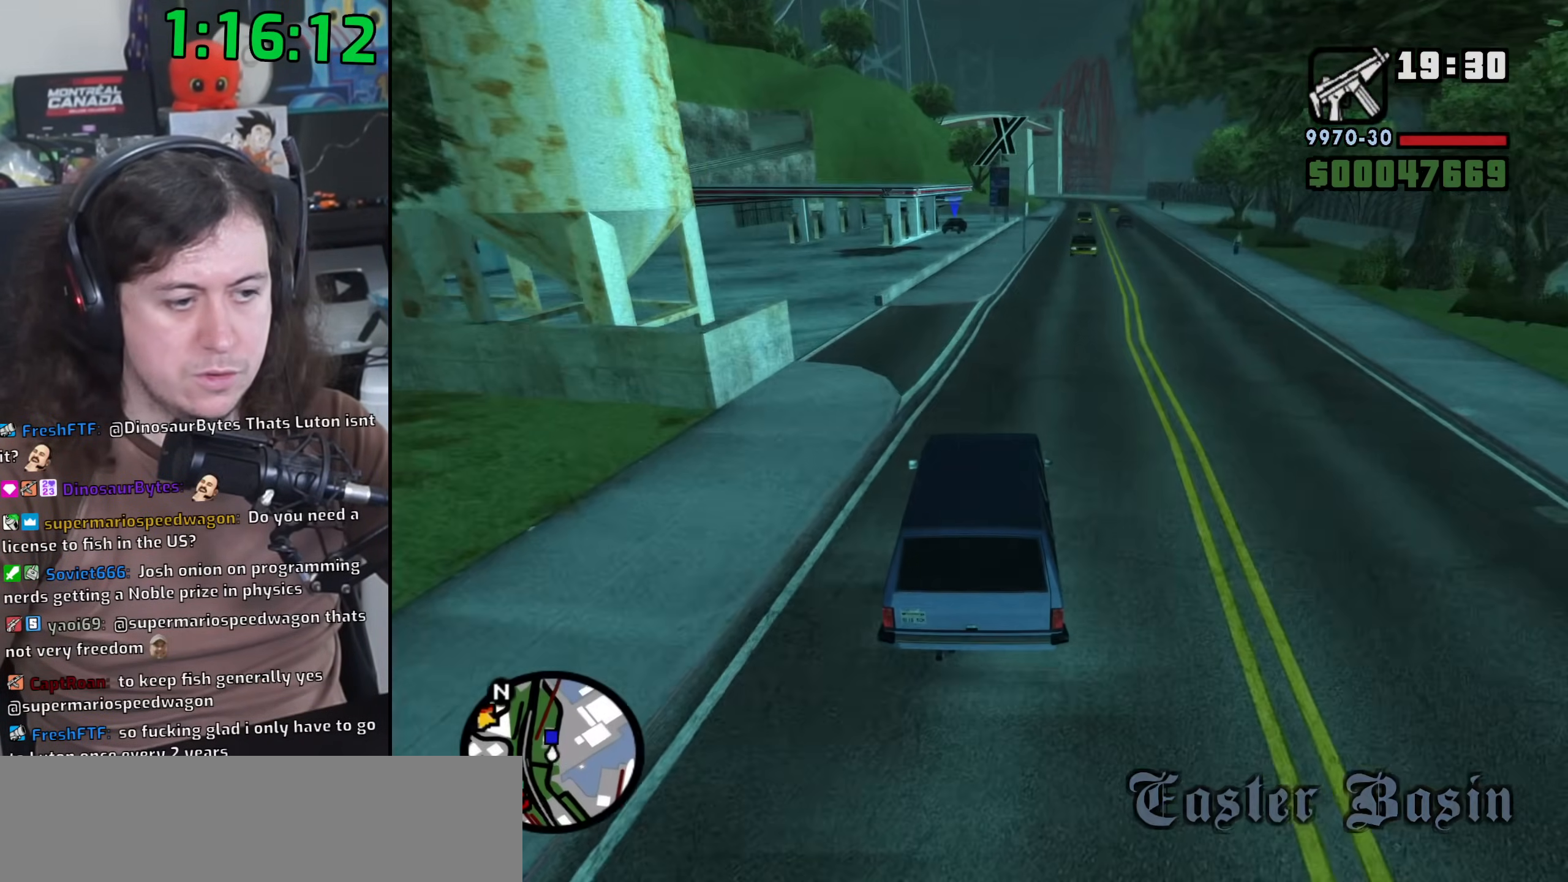
{"keys": ["w"], "mouse": [], "events": []}
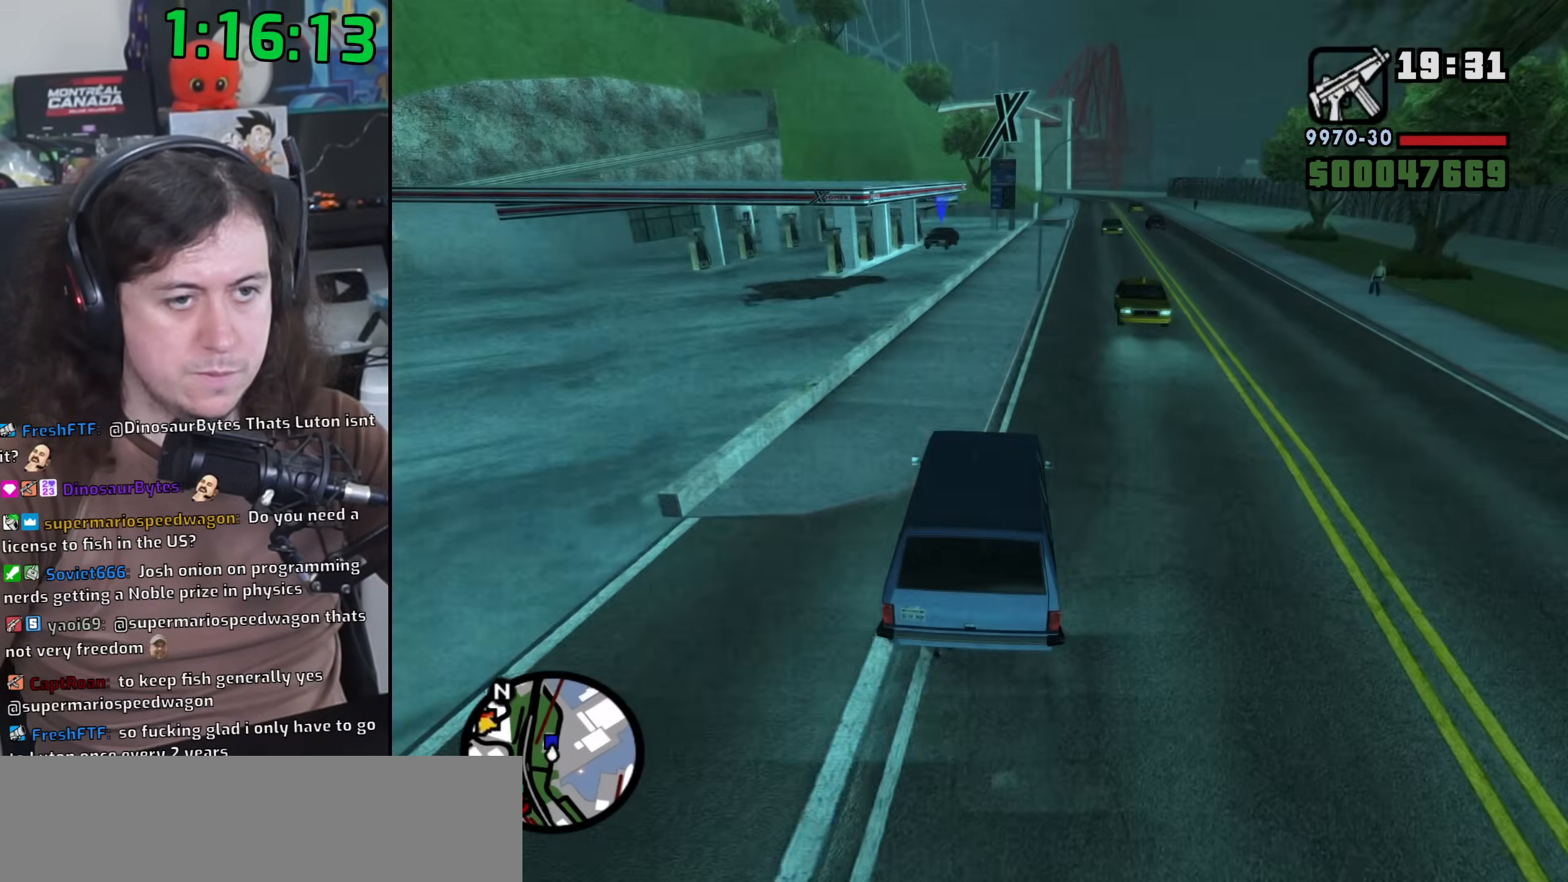
{"keys": ["w"], "mouse": [], "events": [[200, "a", "down"], [333, "a", "up"]]}
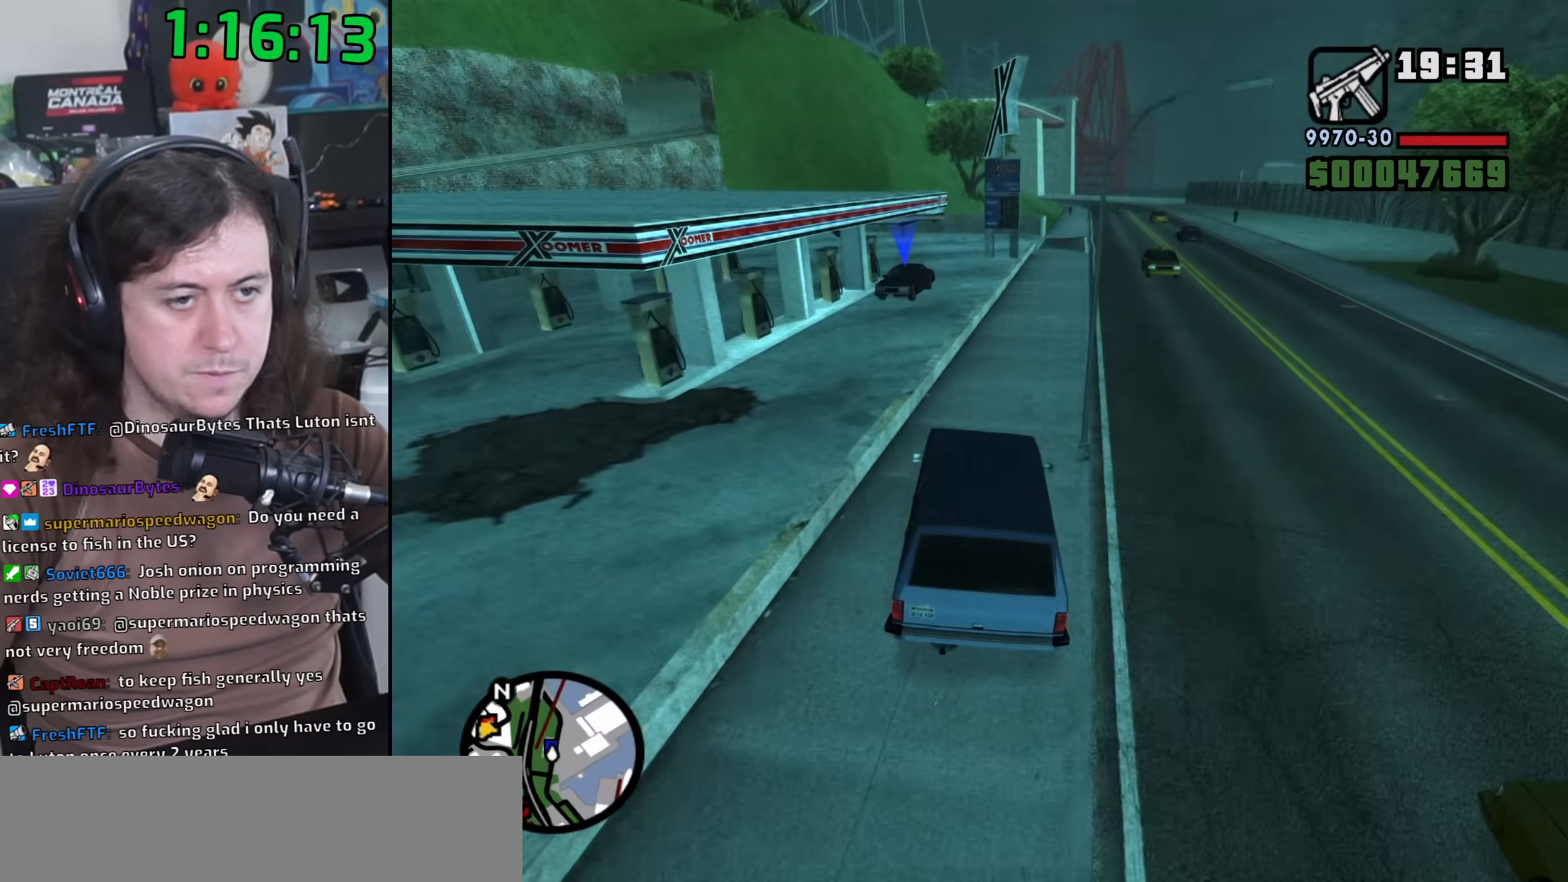
{"keys": ["a", "w"], "mouse": [], "events": [[50, "a", "down"], [250, "a", "up"], [483, "a", "down"]]}
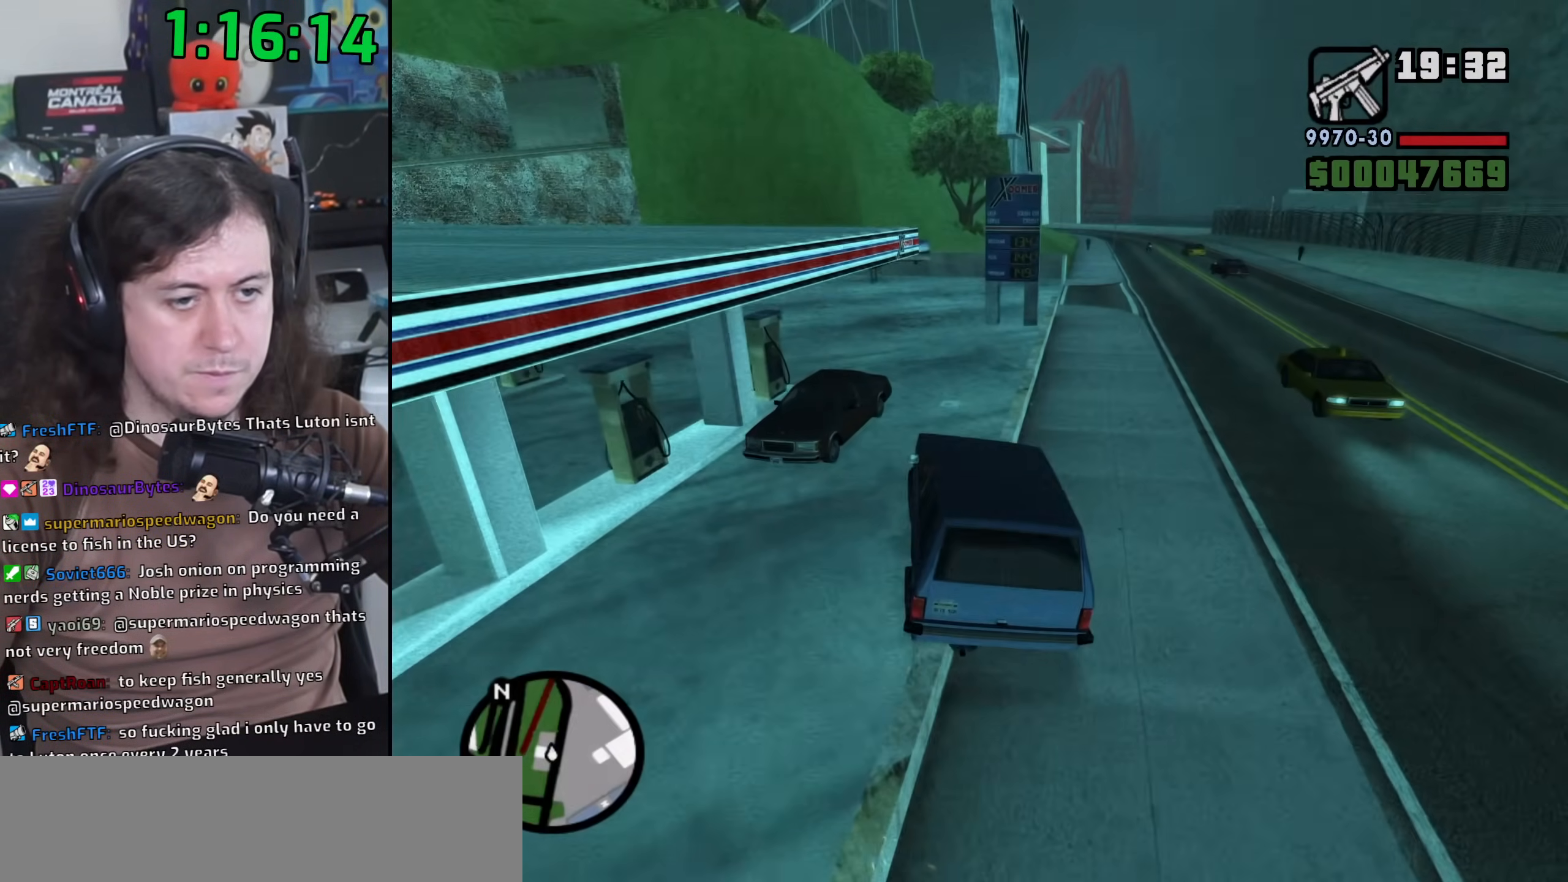
{"keys": ["a", "space", "w"], "mouse": [], "events": [[67, "w", "up"], [100, "a", "up"], [117, "d", "down"], [217, "d", "up"], [250, "a", "down"], [267, "w", "down"], [350, "a", "up"], [350, "w", "up"], [383, "d", "down"], [450, "d", "up"], [450, "space", "down"], [483, "a", "down"], [483, "w", "down"]]}
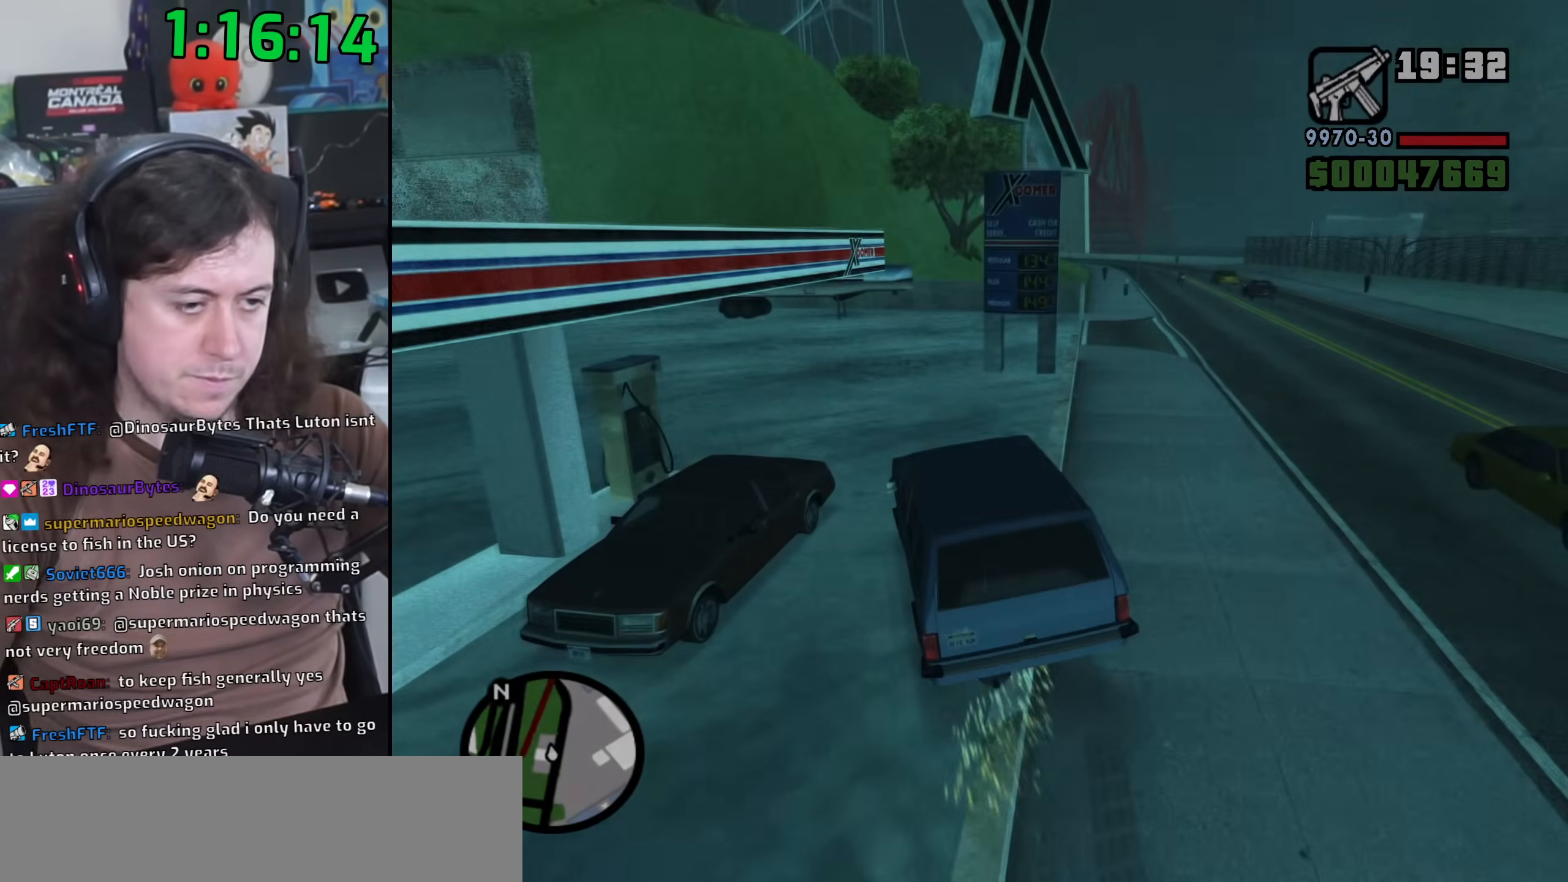
{"keys": ["a", "w"], "mouse": [], "events": [[33, "space", "up"], [83, "a", "up"], [83, "w", "up"], [117, "d", "down"], [150, "space", "down"], [183, "d", "up"], [217, "a", "down"], [217, "w", "down"], [250, "space", "up"], [300, "a", "up"], [317, "w", "up"], [333, "d", "down"], [400, "space", "down"], [417, "d", "up"], [450, "a", "down"], [450, "w", "down"], [483, "space", "up"]]}
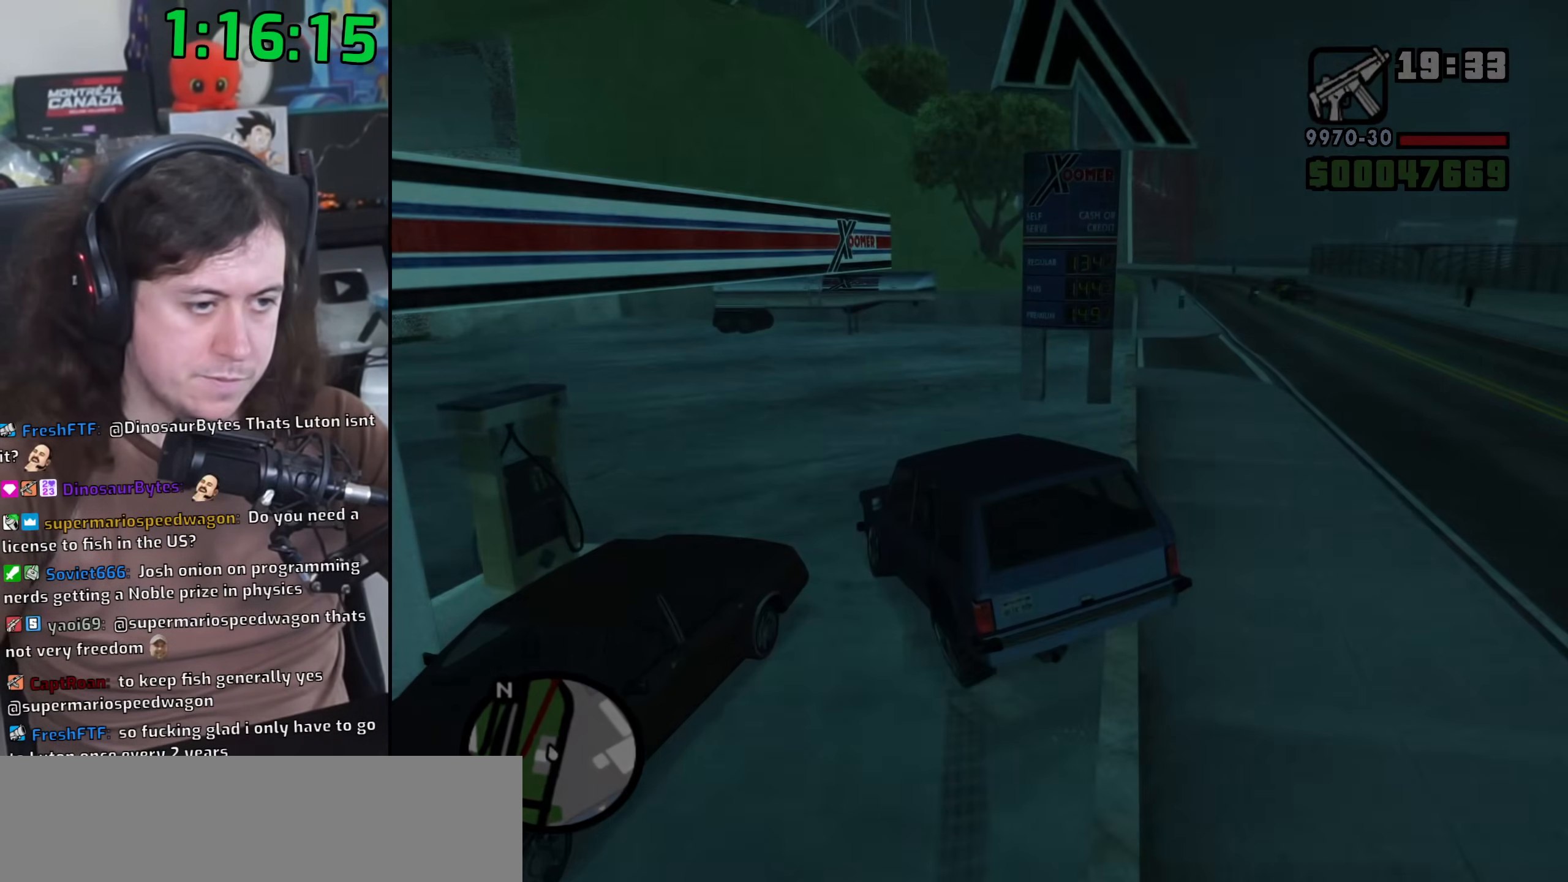
{"keys": [], "mouse": [], "events": [[33, "a", "up"], [33, "w", "up"], [67, "d", "down"], [100, "space", "down"], [133, "d", "up"], [167, "a", "down"], [167, "w", "down"], [200, "space", "up"], [250, "a", "up"], [267, "w", "up"], [283, "d", "down"], [317, "space", "down"], [367, "d", "up"], [400, "a", "down"], [400, "w", "down"], [433, "space", "up"], [467, "a", "up"], [483, "w", "up"]]}
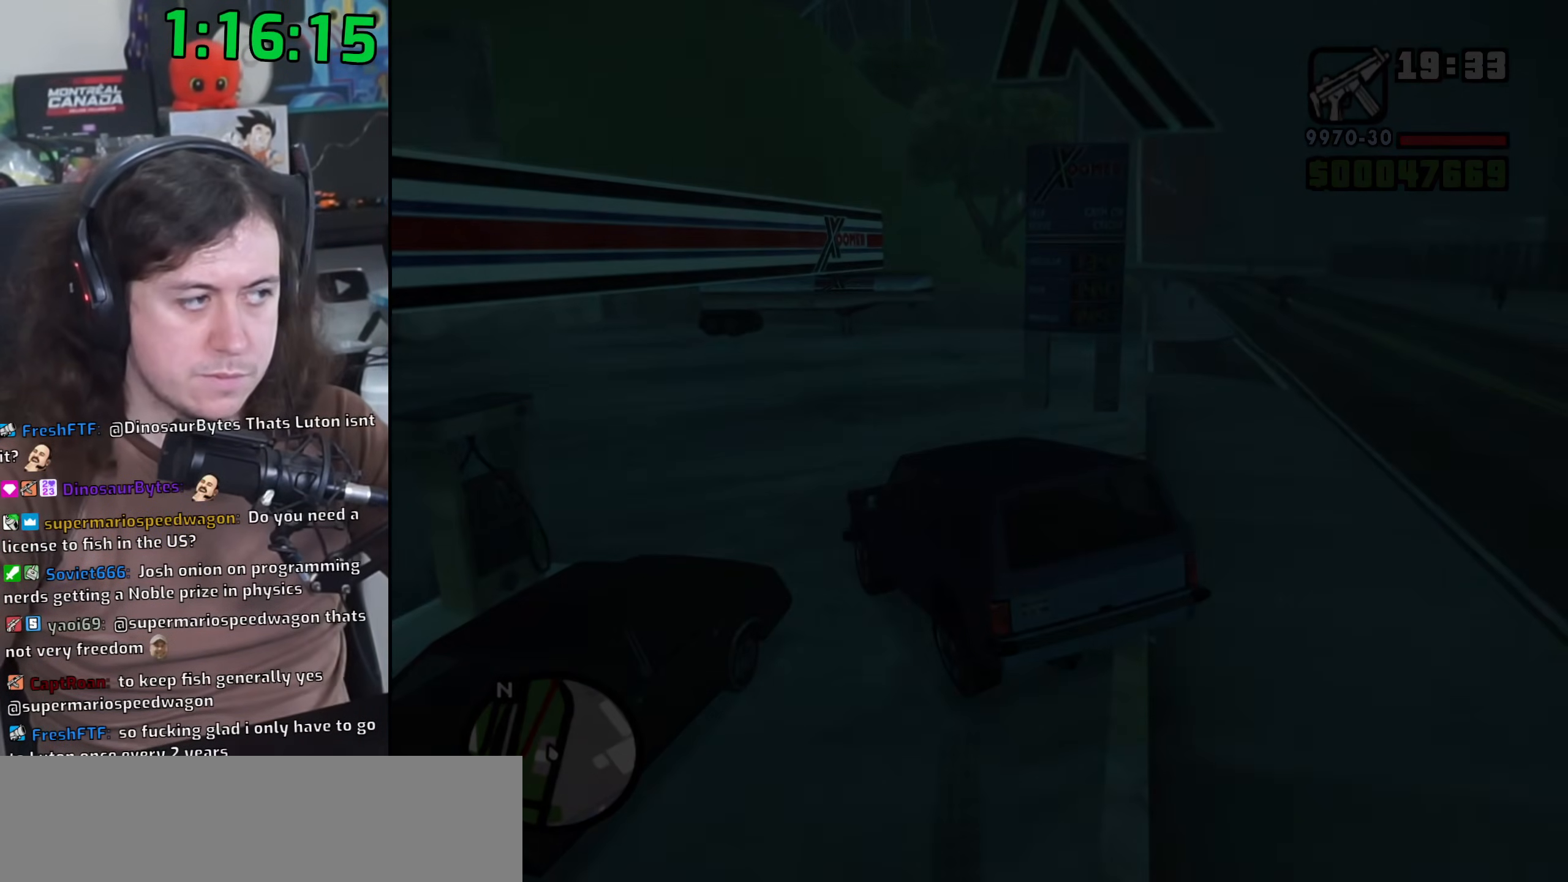
{"keys": ["d"], "mouse": [], "events": [[17, "d", "down"], [50, "space", "down"], [83, "d", "up"], [100, "a", "down"], [100, "w", "down"], [150, "space", "up"], [183, "a", "up"], [200, "w", "up"], [217, "d", "down"], [267, "space", "down"], [300, "d", "up"], [333, "a", "down"], [333, "w", "down"], [367, "space", "up"], [400, "a", "up"], [417, "w", "up"], [433, "d", "down"]]}
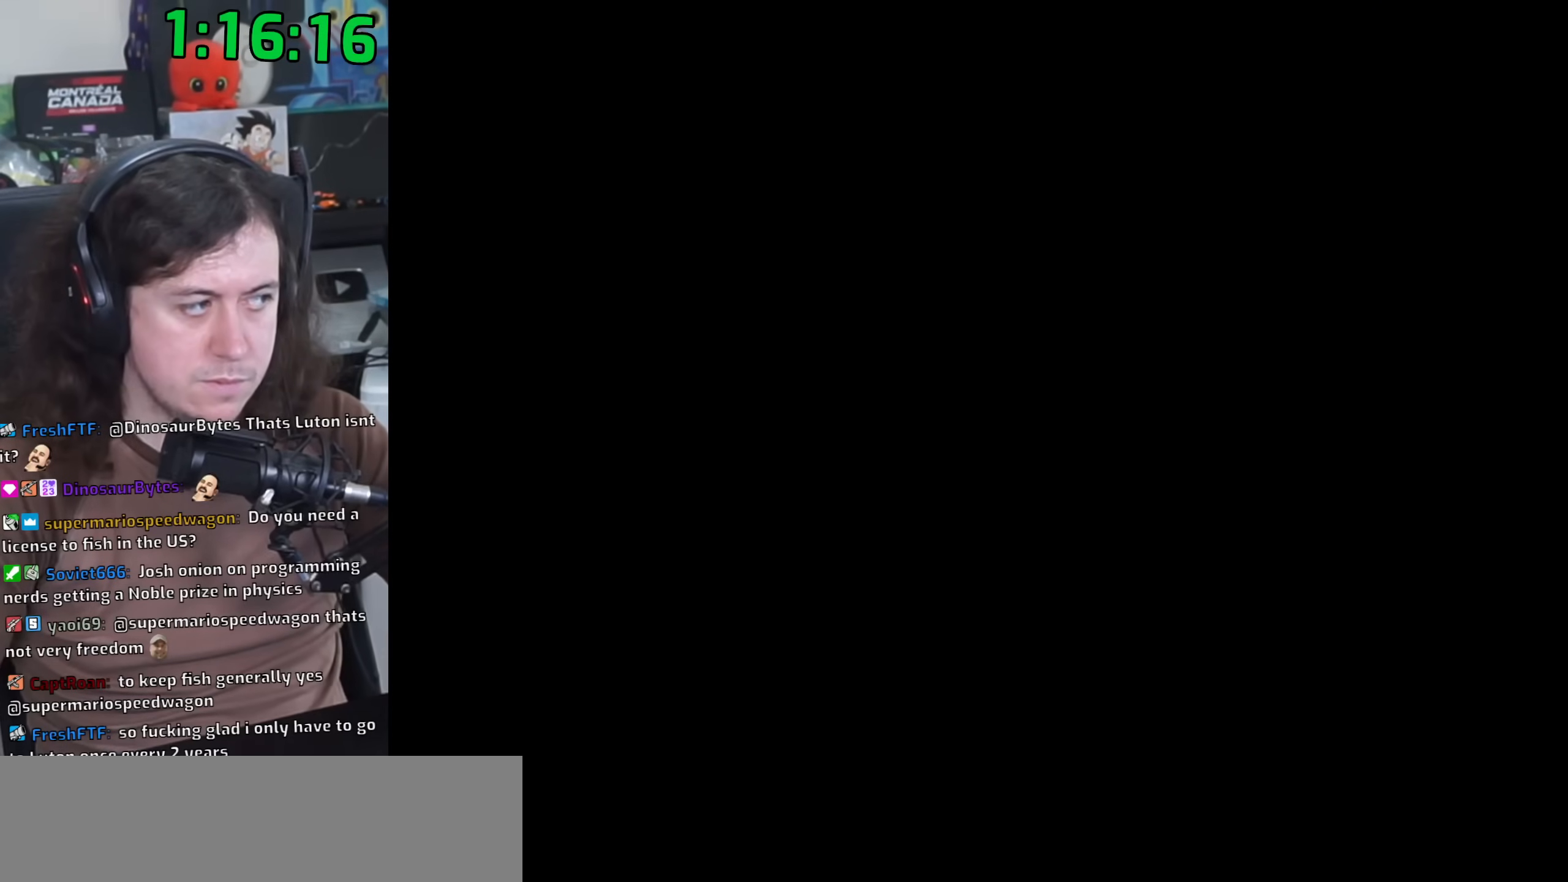
{"keys": ["space"], "mouse": [], "events": [[17, "space", "down"], [33, "d", "up"], [50, "a", "down"], [50, "w", "down"], [117, "space", "up"], [133, "a", "up"], [150, "w", "up"], [167, "d", "down"], [283, "a", "down"], [283, "d", "up"], [283, "w", "down"], [300, "space", "down"], [350, "space", "up"], [383, "a", "up"], [400, "d", "down"], [400, "w", "up"], [450, "space", "down"], [500, "d", "up"]]}
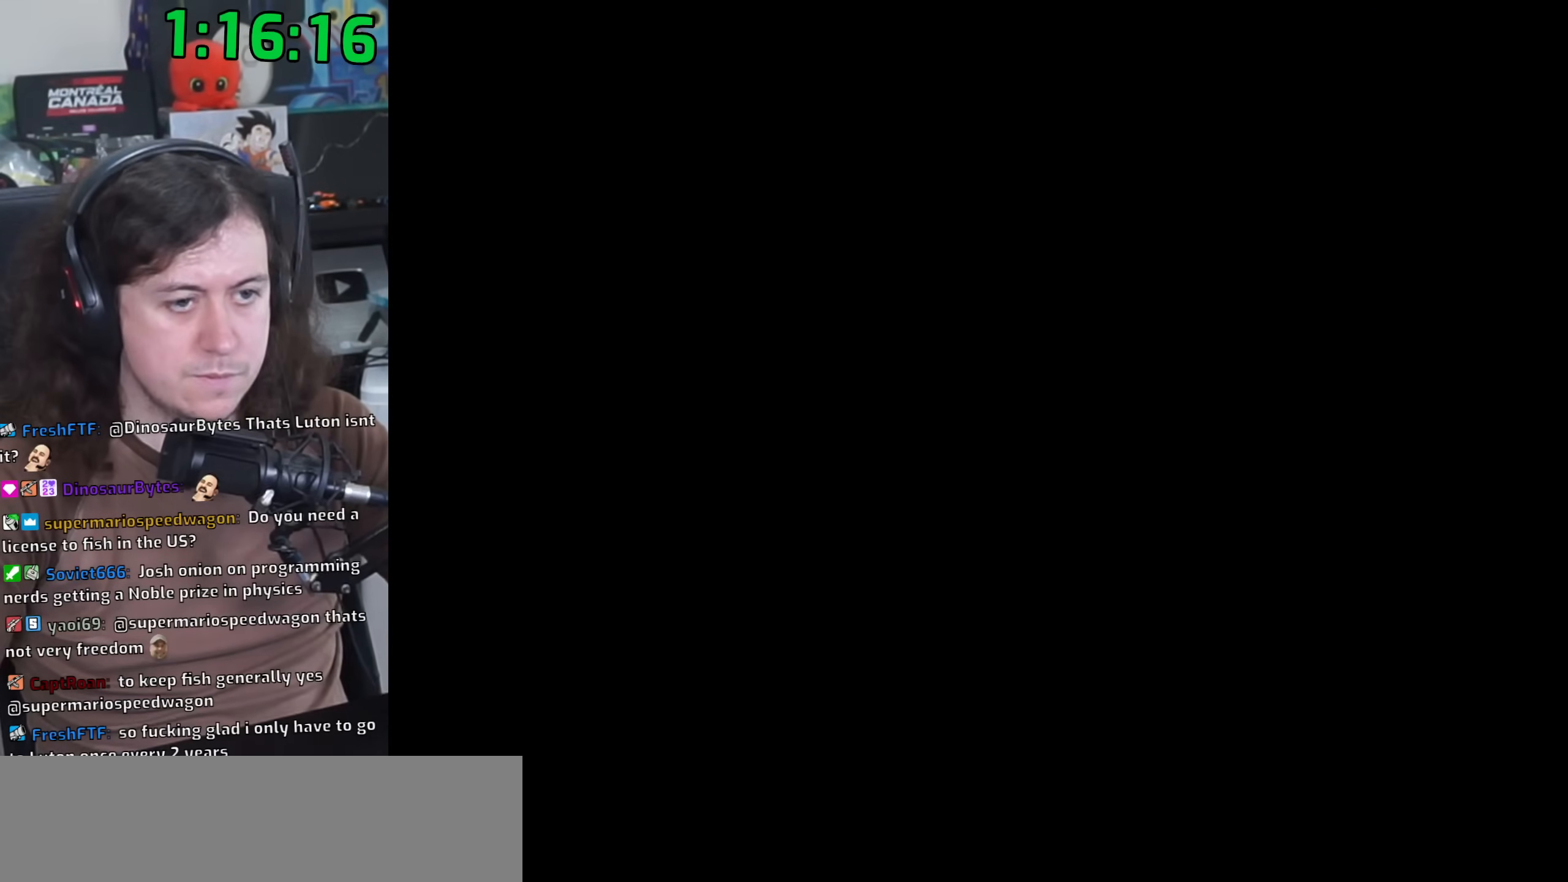
{"keys": ["space", "w"], "mouse": [], "events": [[33, "a", "down"], [33, "w", "down"], [67, "space", "up"], [100, "a", "up"], [117, "d", "down"], [117, "w", "up"], [217, "d", "up"], [217, "space", "down"], [250, "a", "down"], [250, "w", "down"], [283, "space", "up"], [300, "w", "up"], [367, "a", "up"], [367, "d", "down"], [417, "space", "down"], [450, "d", "up"], [483, "w", "down"]]}
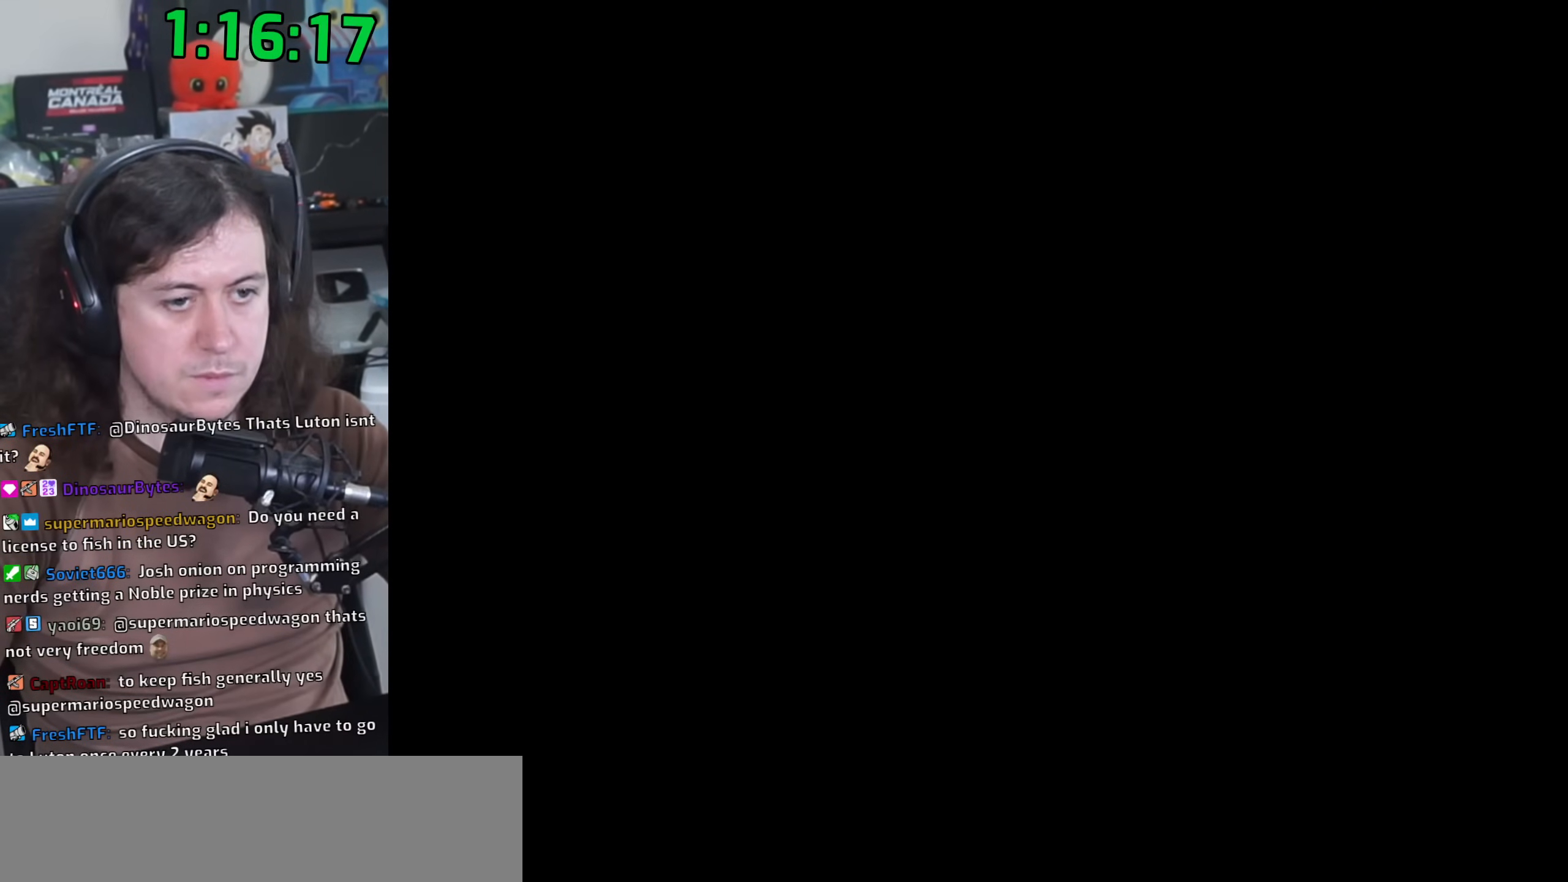
{"keys": ["w"], "mouse": [], "events": [[17, "space", "up"]]}
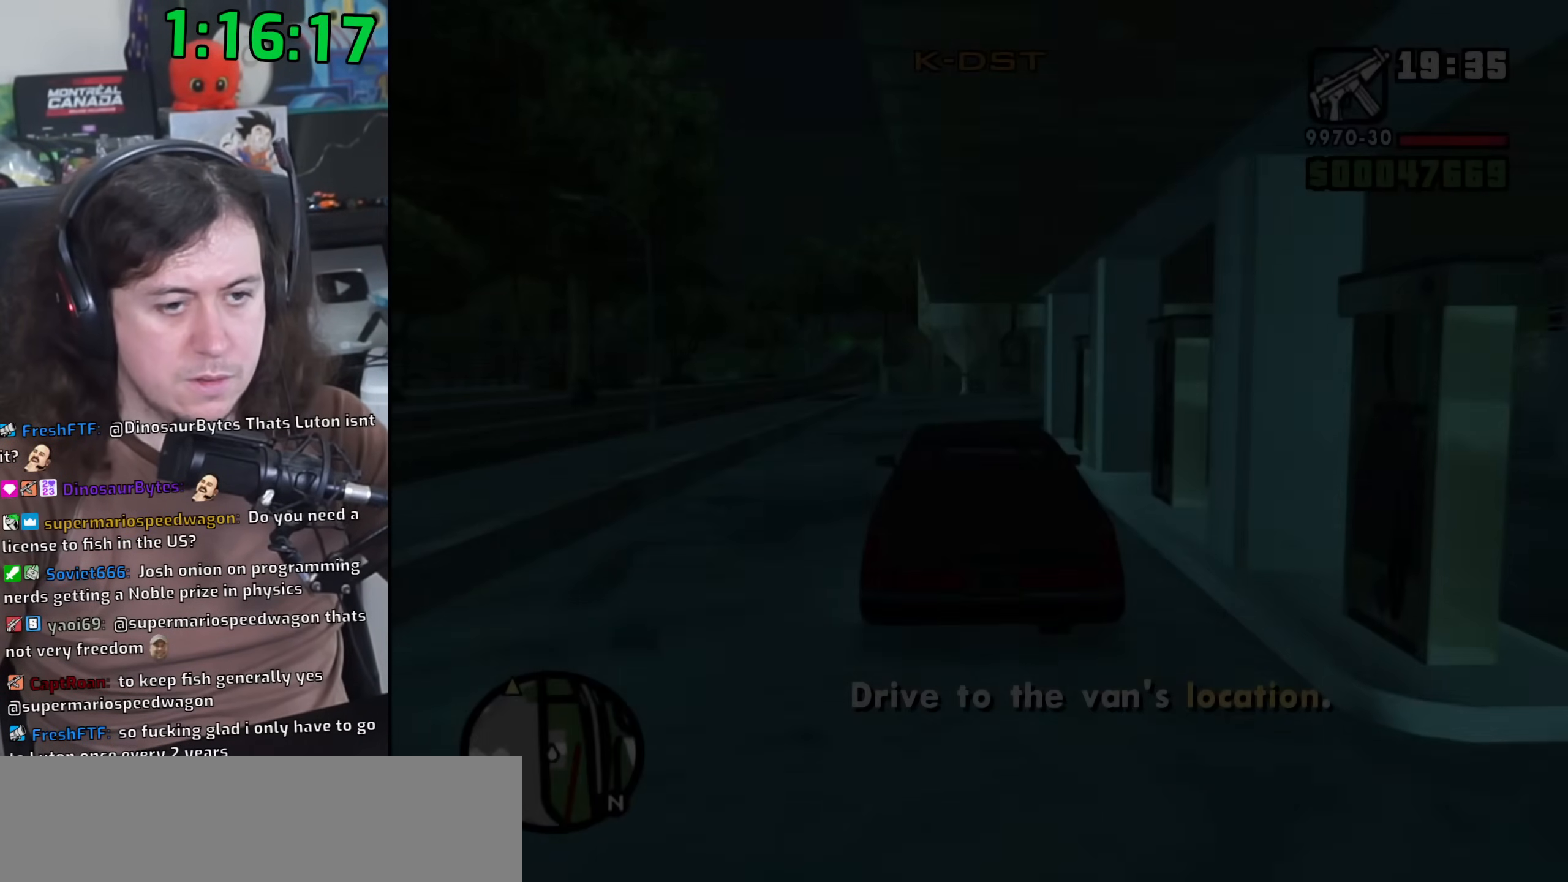
{"keys": ["w"], "mouse": [], "events": []}
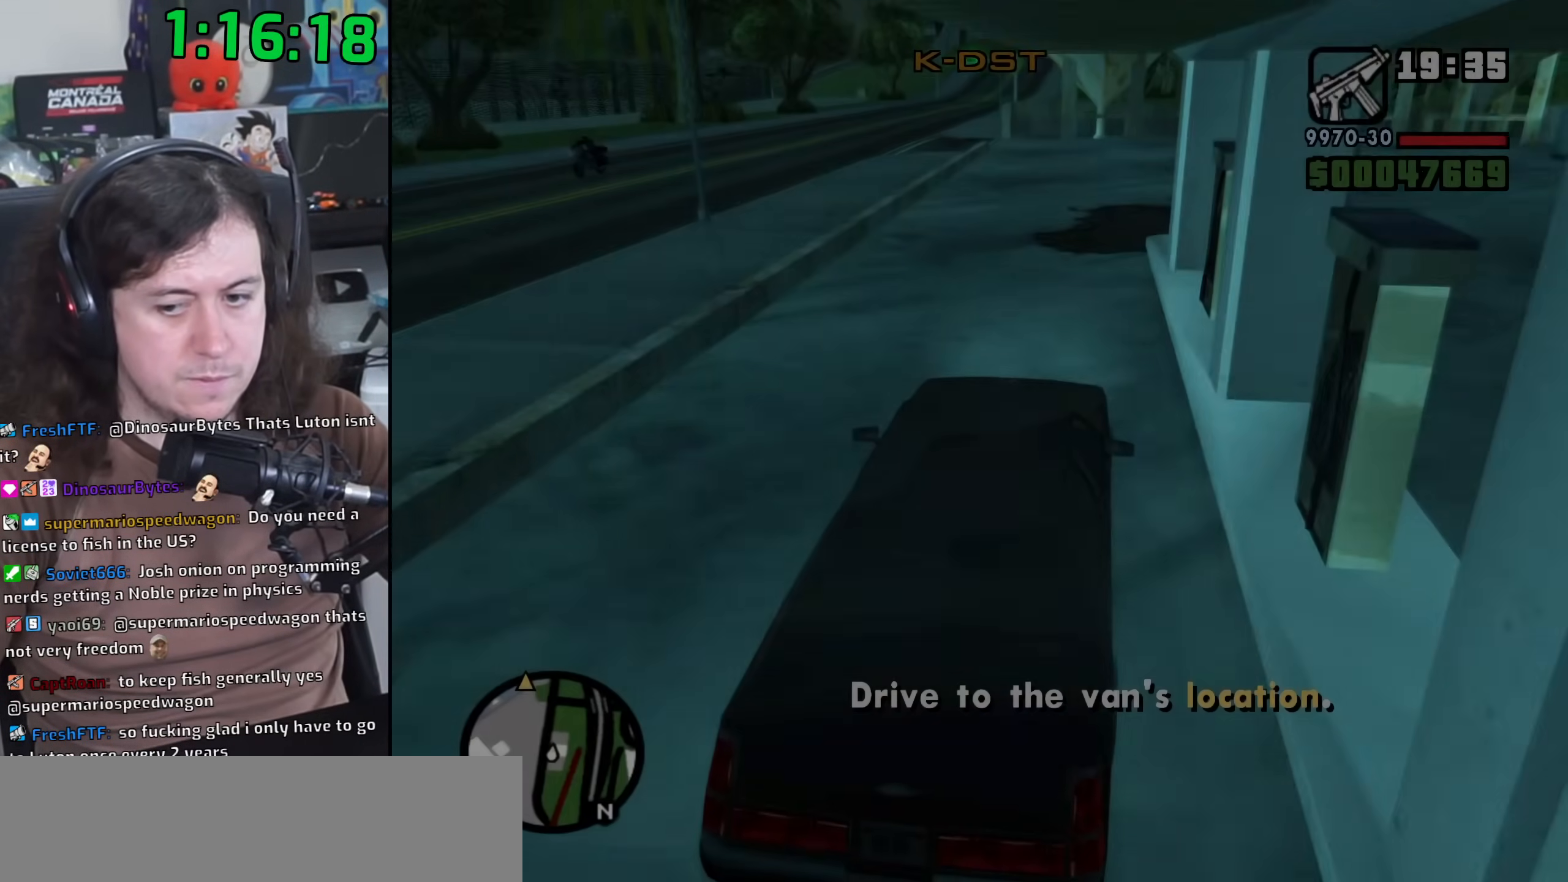
{"keys": ["w"], "mouse": [], "events": []}
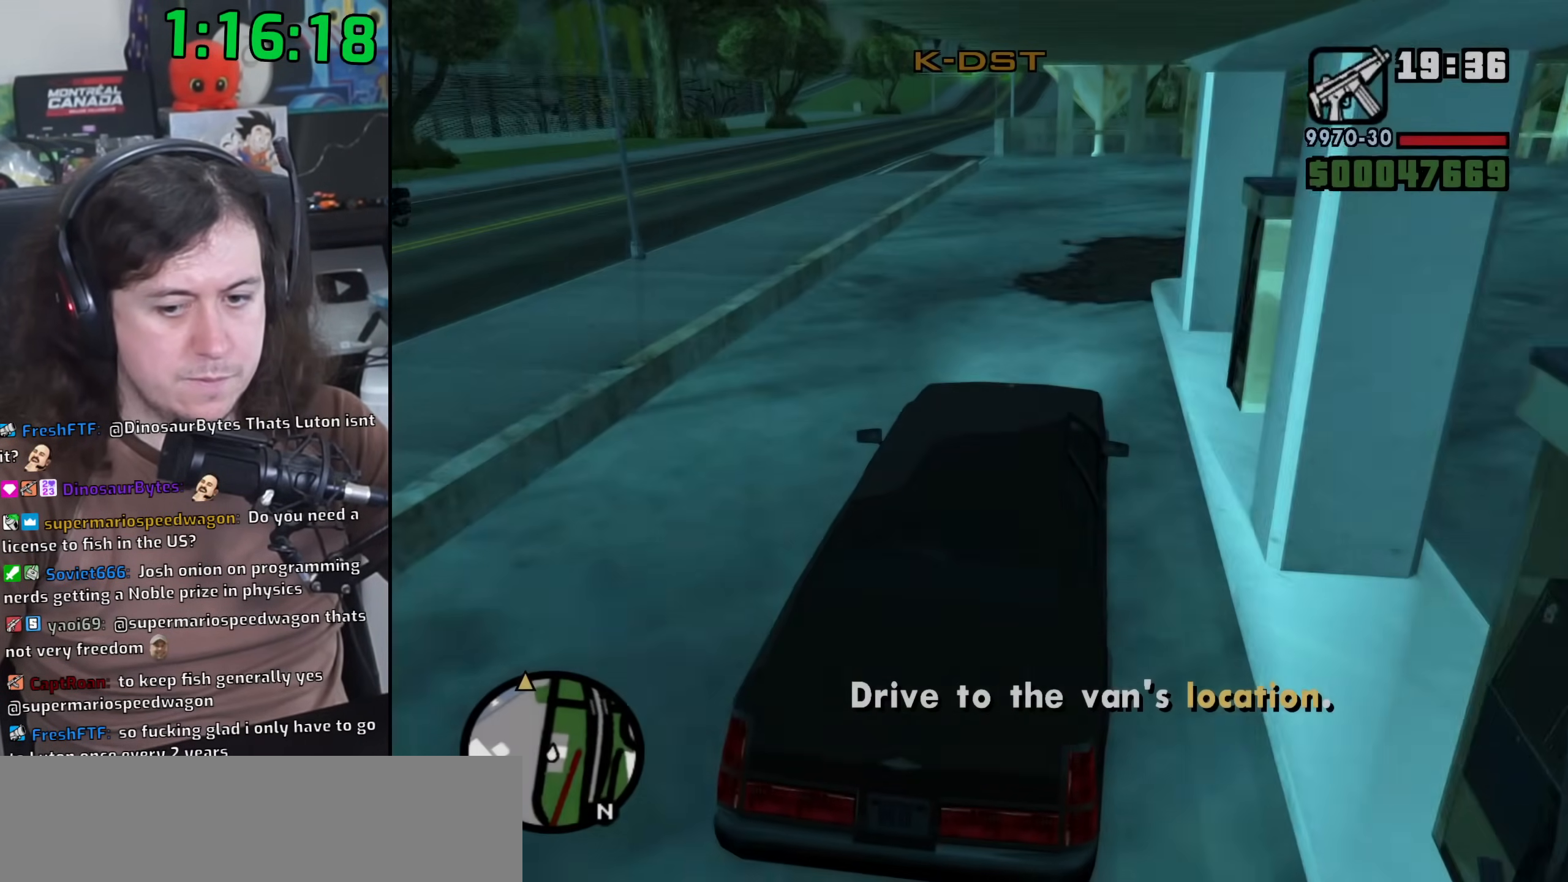
{"keys": ["w"], "mouse": [], "events": []}
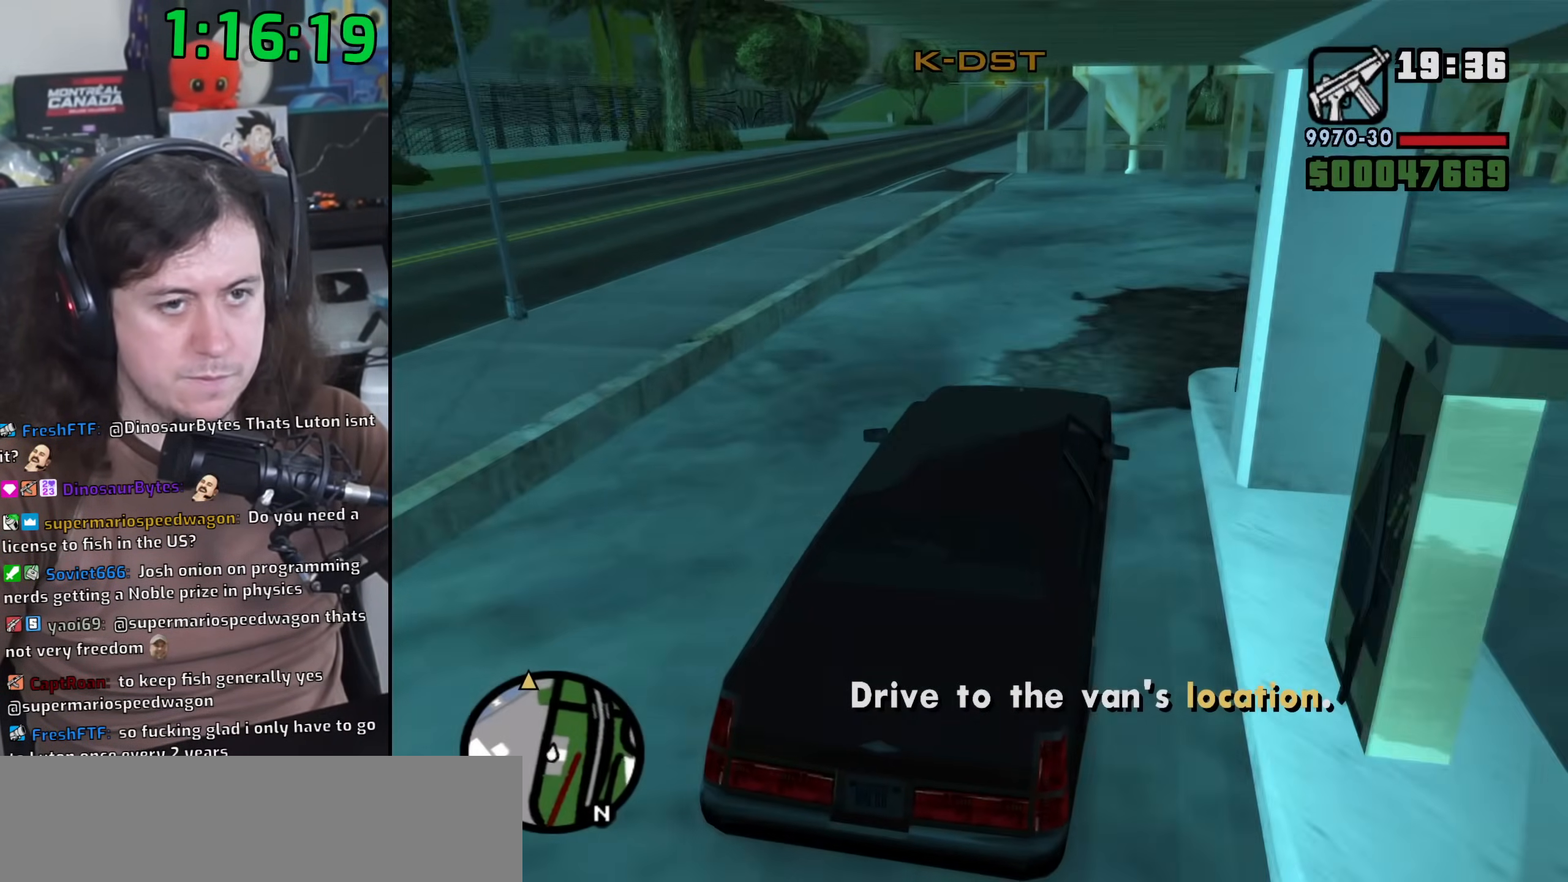
{"keys": ["w"], "mouse": [], "events": [[183, "a", "down"], [283, "a", "up"]]}
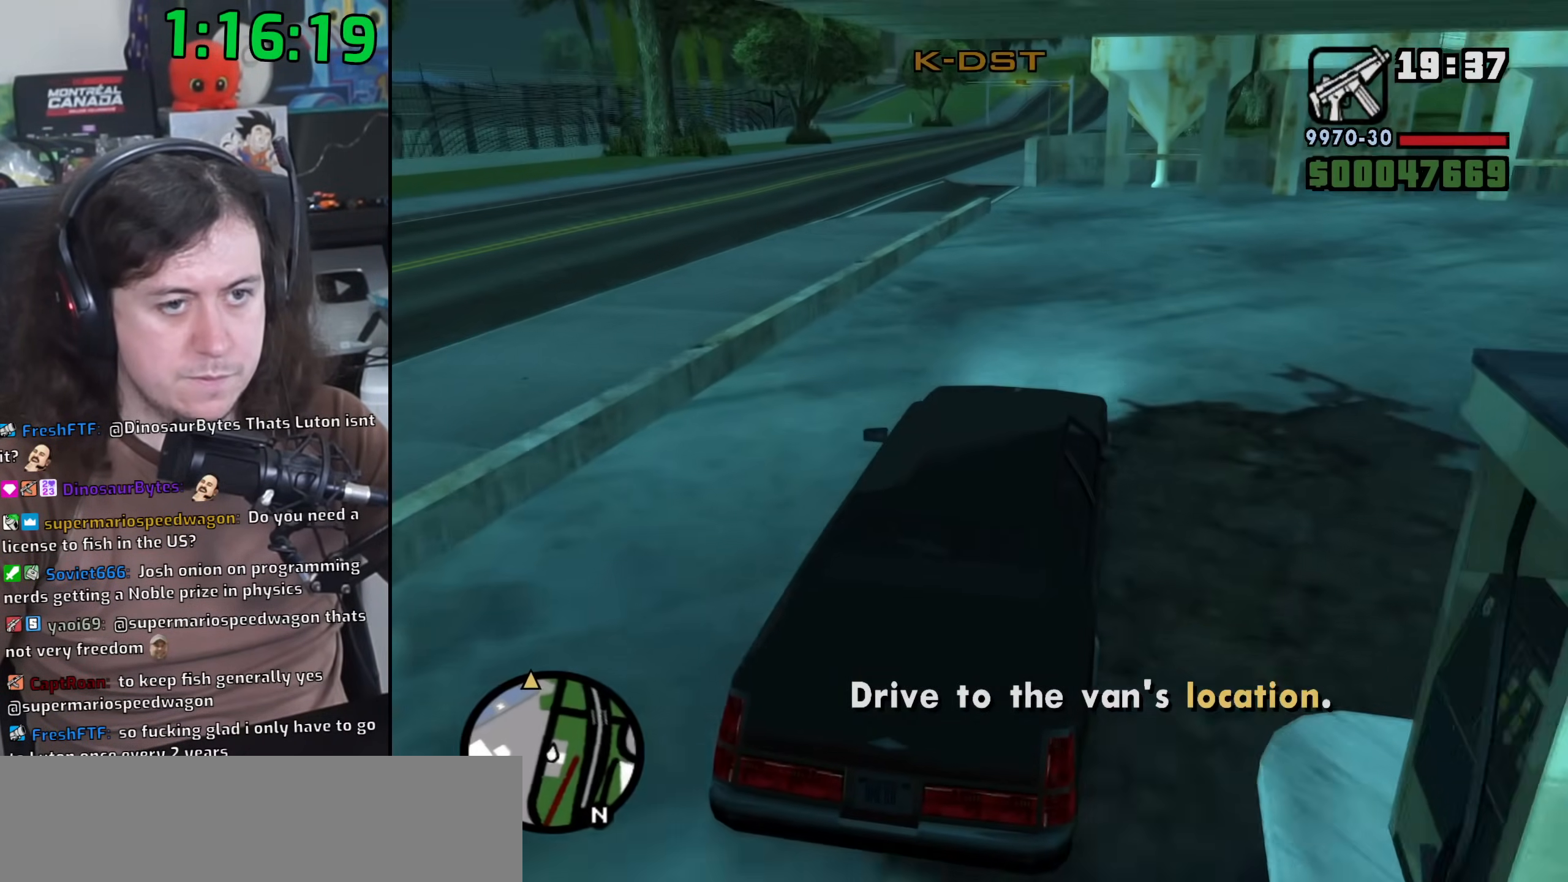
{"keys": ["w"], "mouse": [], "events": [[317, "a", "down"], [433, "a", "up"]]}
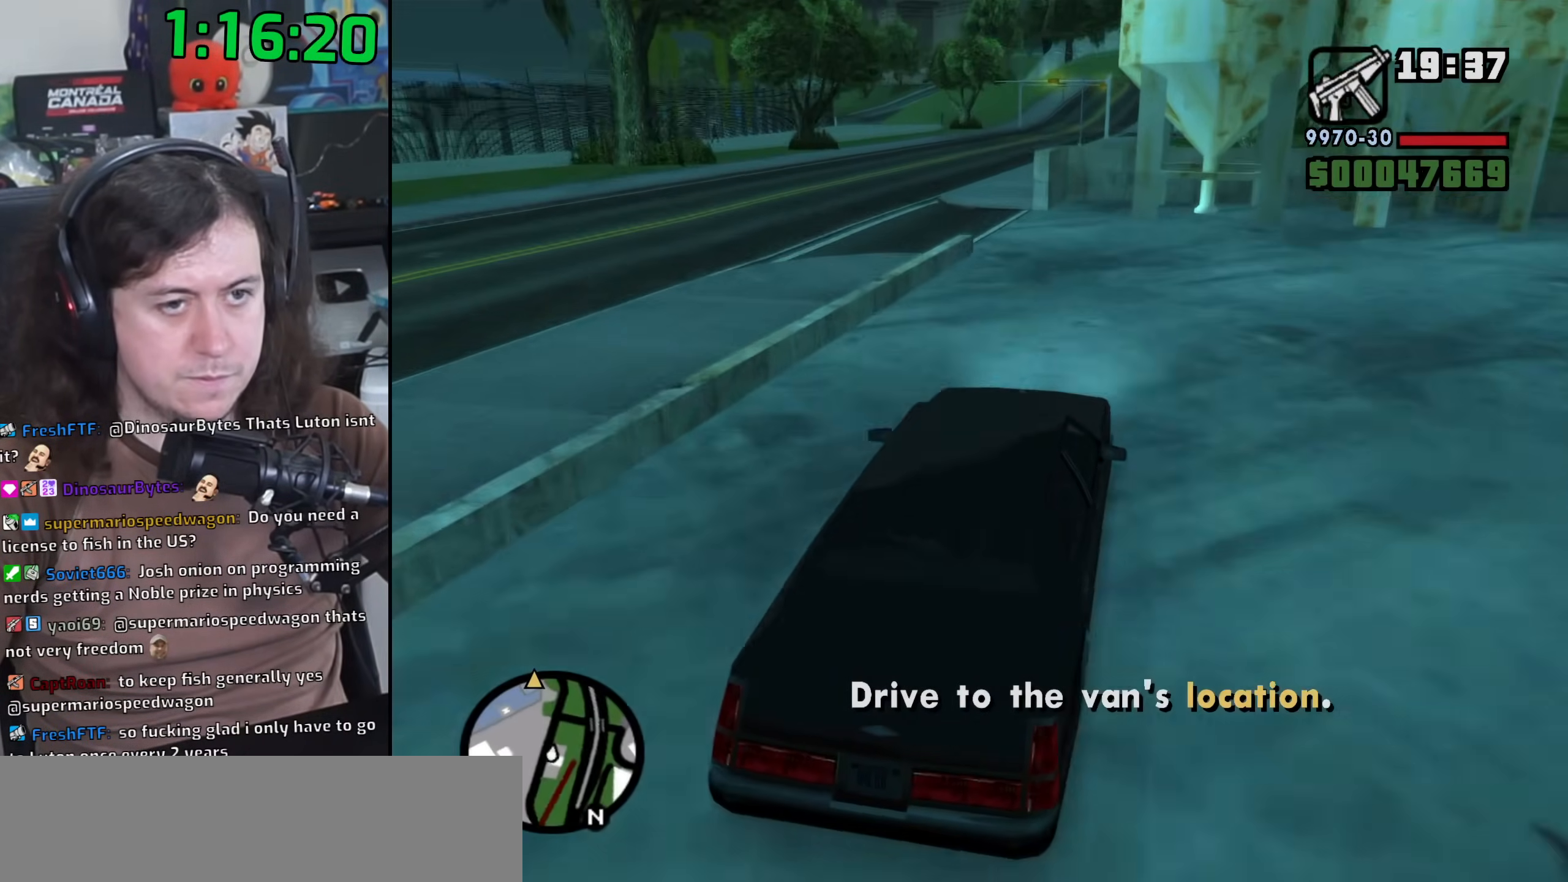
{"keys": ["a", "w"], "mouse": [], "events": [[83, "a", "down"], [200, "a", "up"], [317, "a", "down"]]}
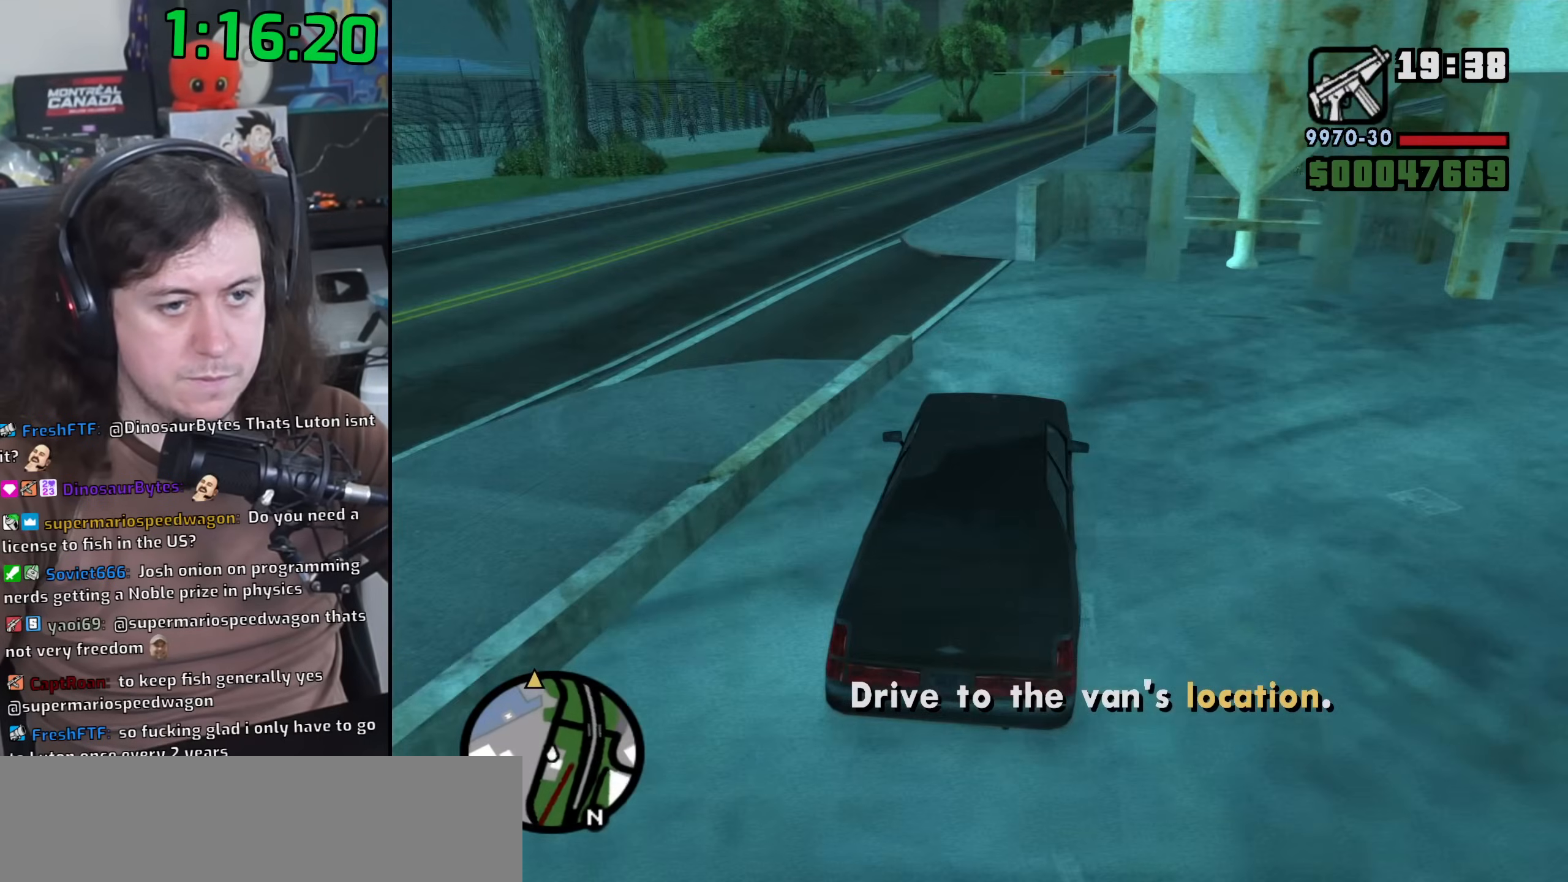
{"keys": ["w"], "mouse": [], "events": [[117, "a", "up"], [200, "d", "down"], [500, "d", "up"]]}
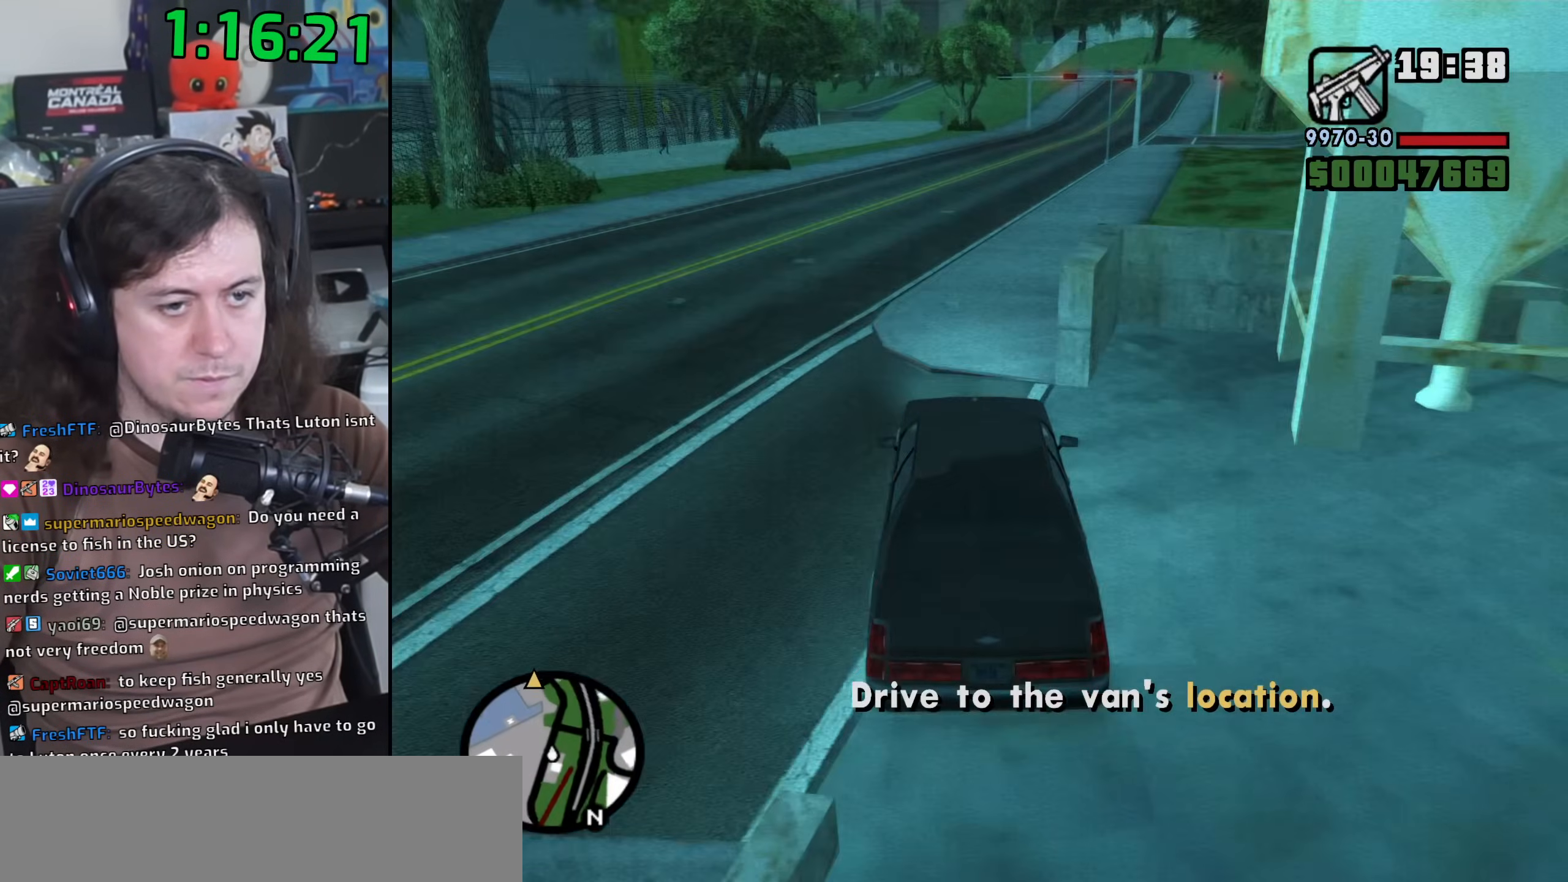
{"keys": ["d", "w"], "mouse": [], "events": [[117, "d", "down"], [367, "d", "up"], [483, "d", "down"]]}
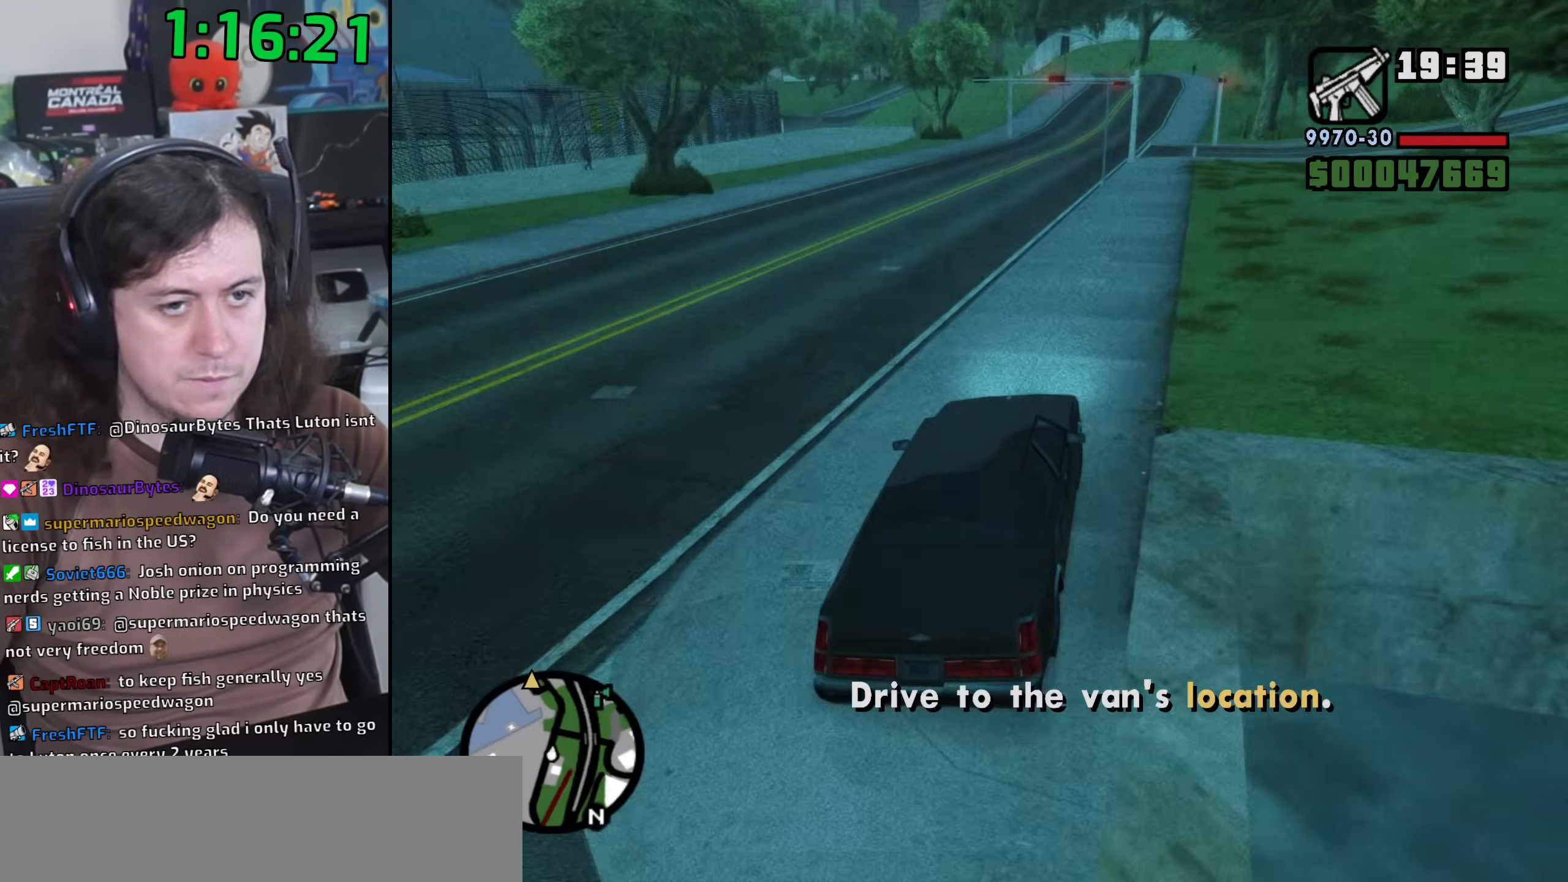
{"keys": ["w"], "mouse": [], "events": [[50, "d", "up"], [333, "a", "down"], [467, "a", "up"]]}
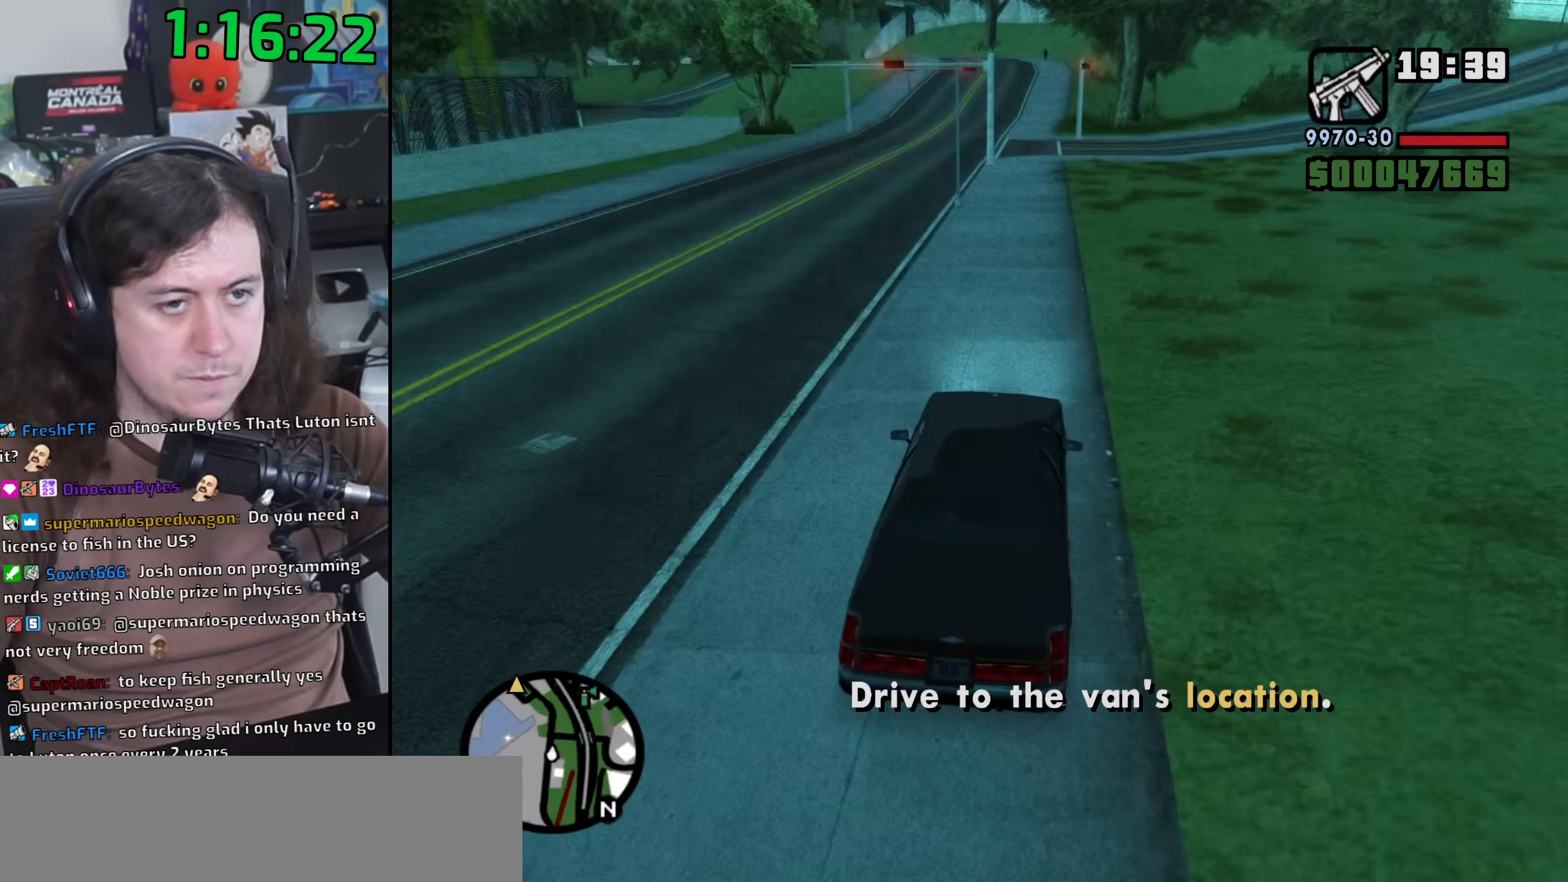
{"keys": ["w"], "mouse": [], "events": [[200, "d", "down"], [283, "d", "up"]]}
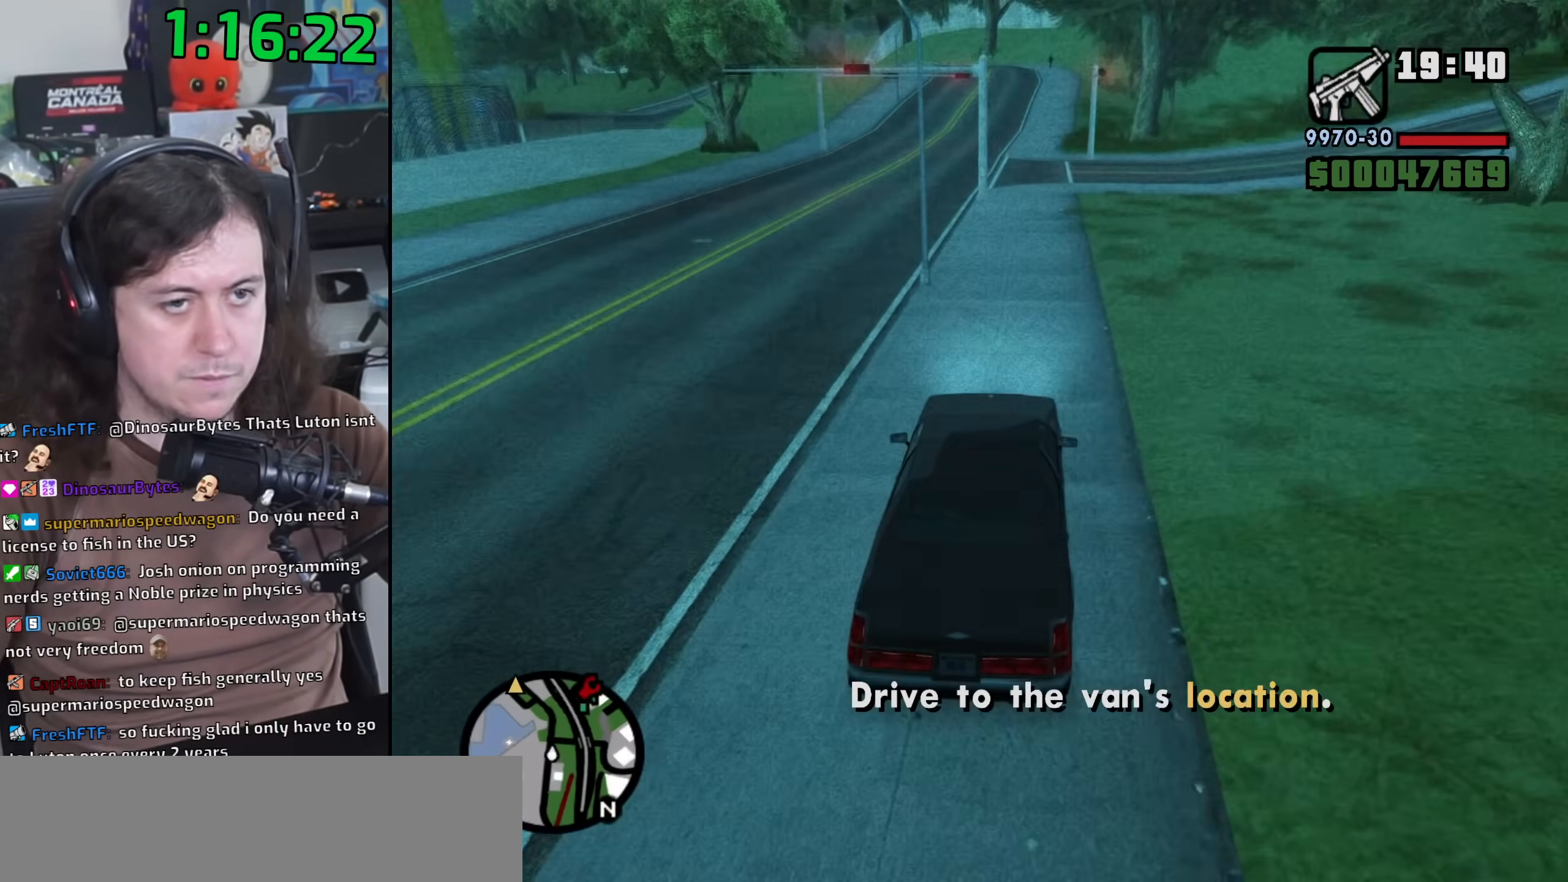
{"keys": ["w"], "mouse": [], "events": []}
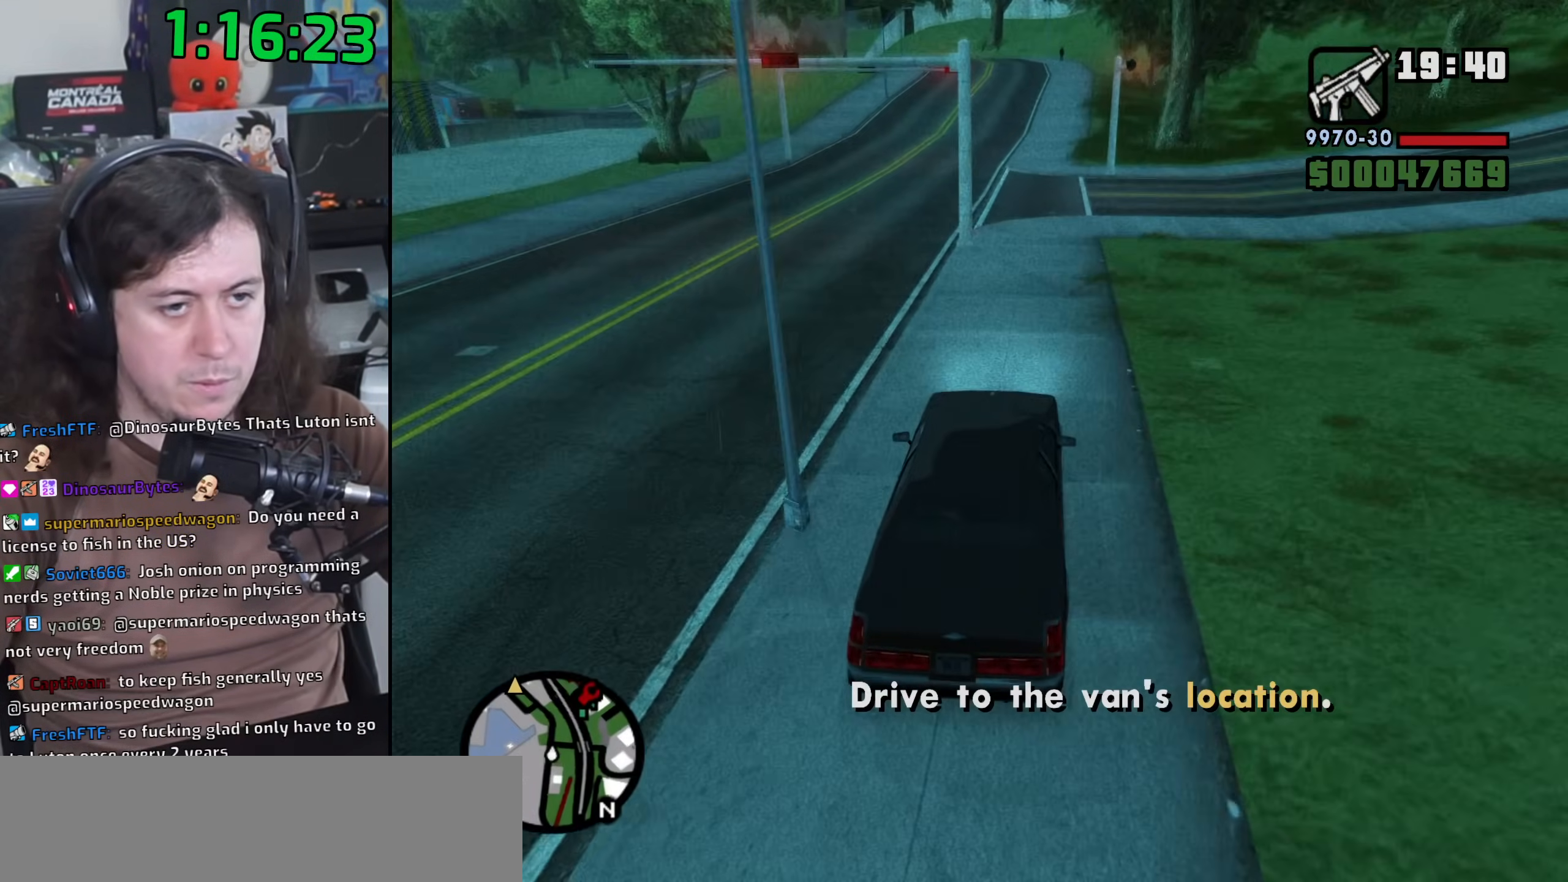
{"keys": ["a", "w"], "mouse": [], "events": [[467, "a", "down"]]}
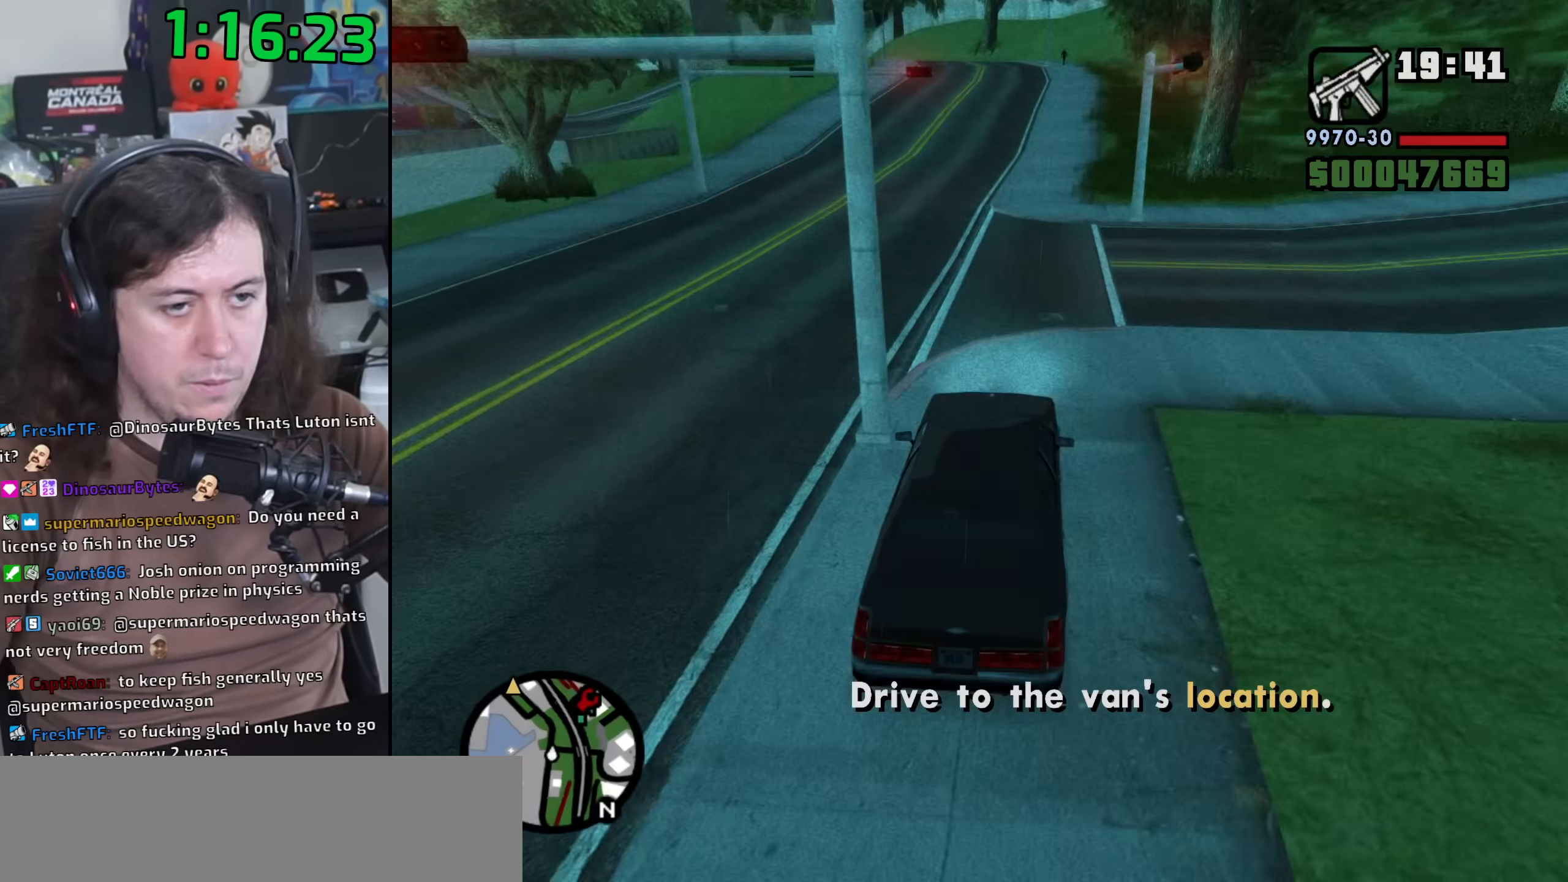
{"keys": ["w"], "mouse": [], "events": [[67, "a", "up"]]}
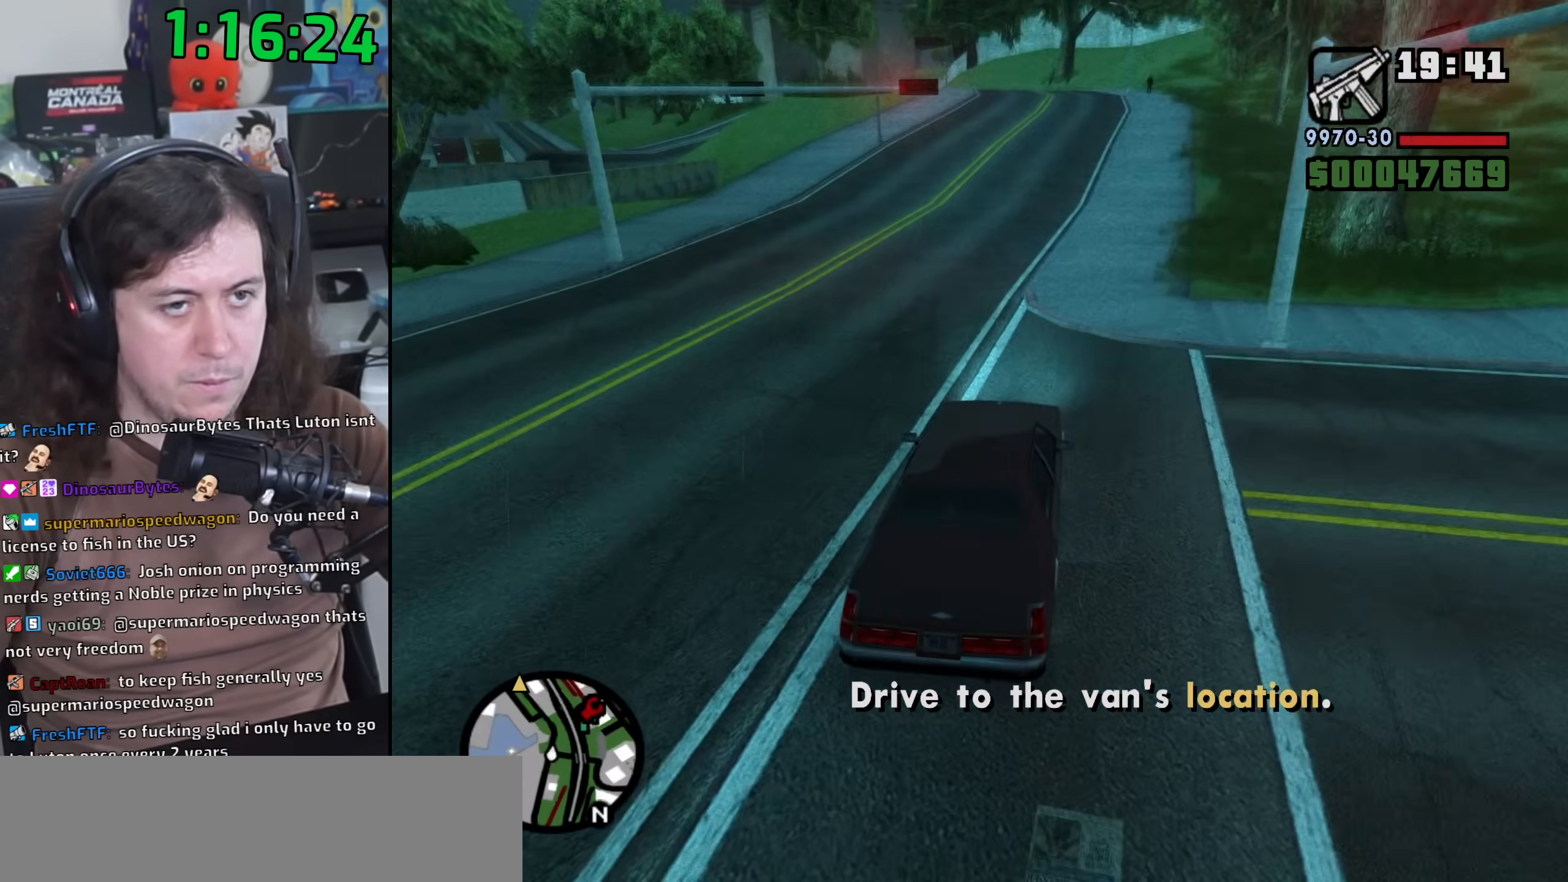
{"keys": ["w"], "mouse": [], "events": []}
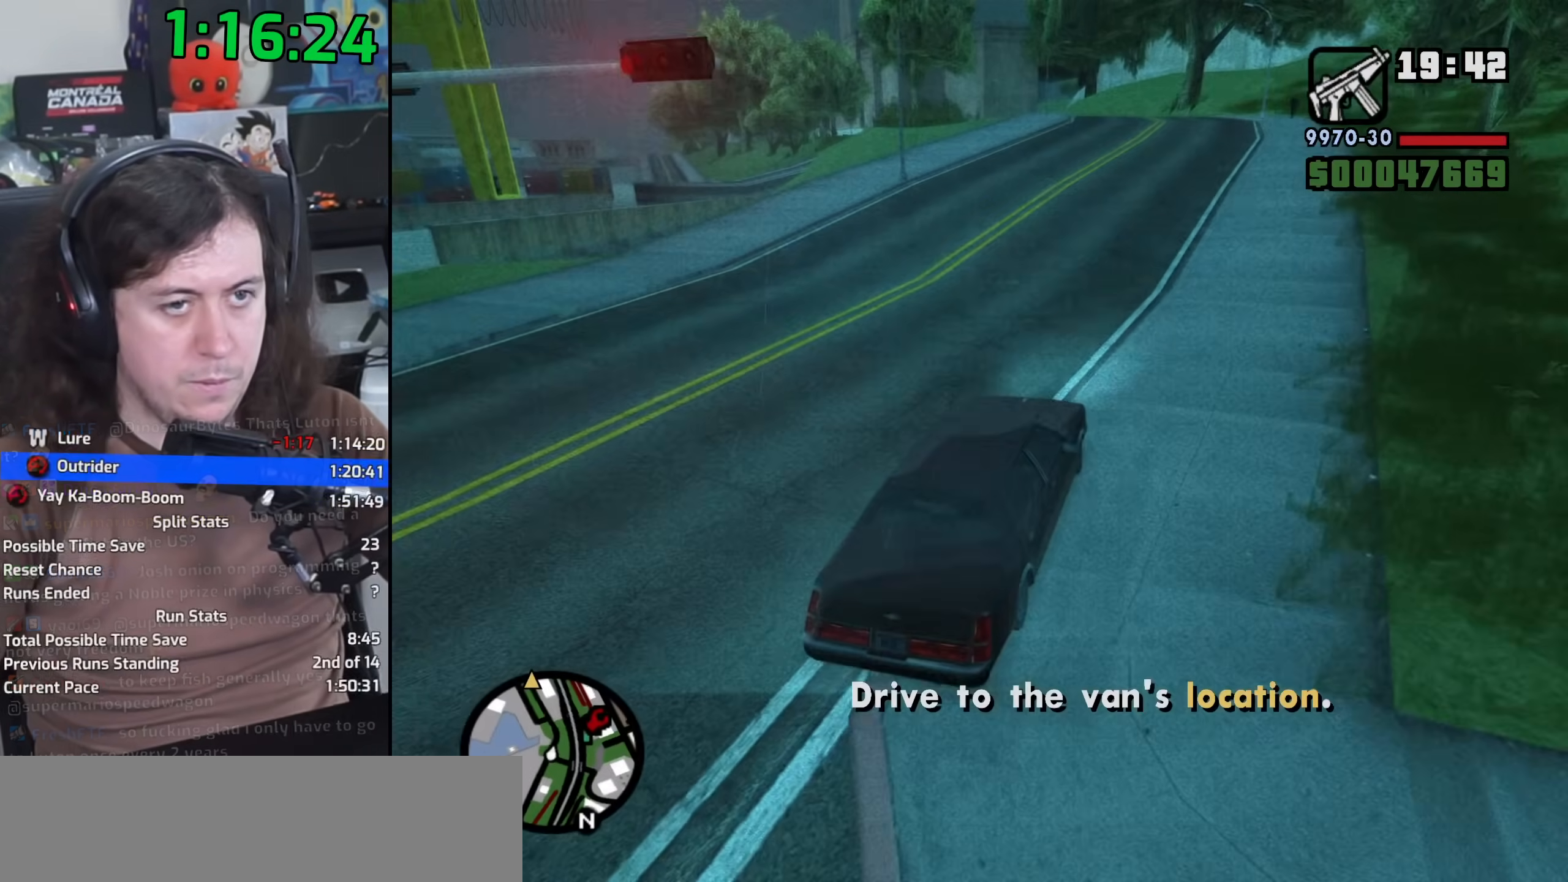
{"keys": ["w"], "mouse": [], "events": []}
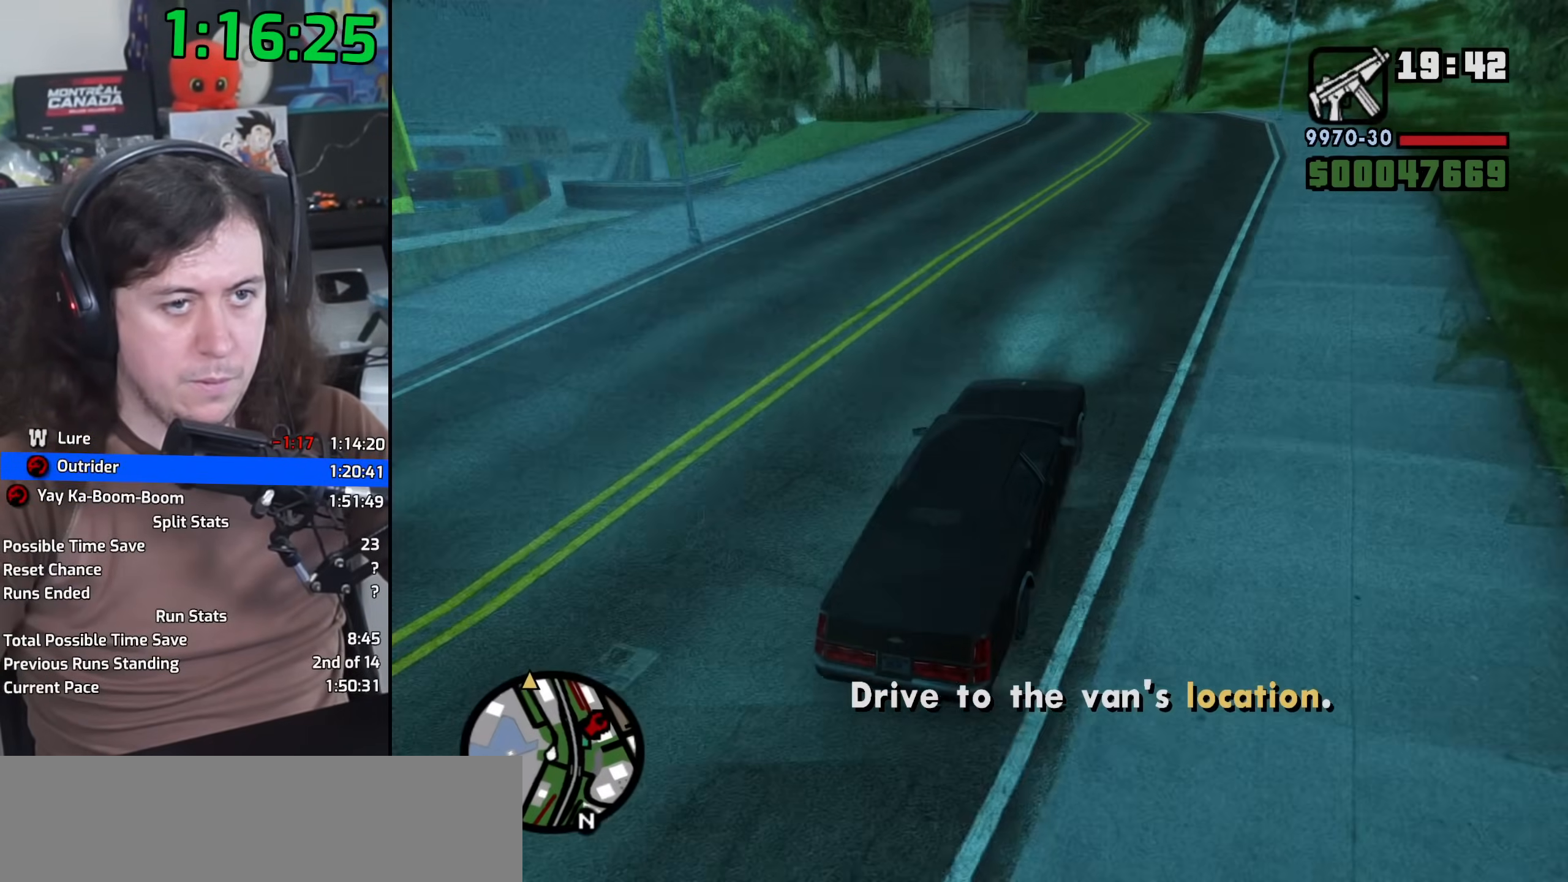
{"keys": ["w"], "mouse": [], "events": [[17, "a", "down"], [133, "a", "up"], [283, "a", "down"], [400, "a", "up"]]}
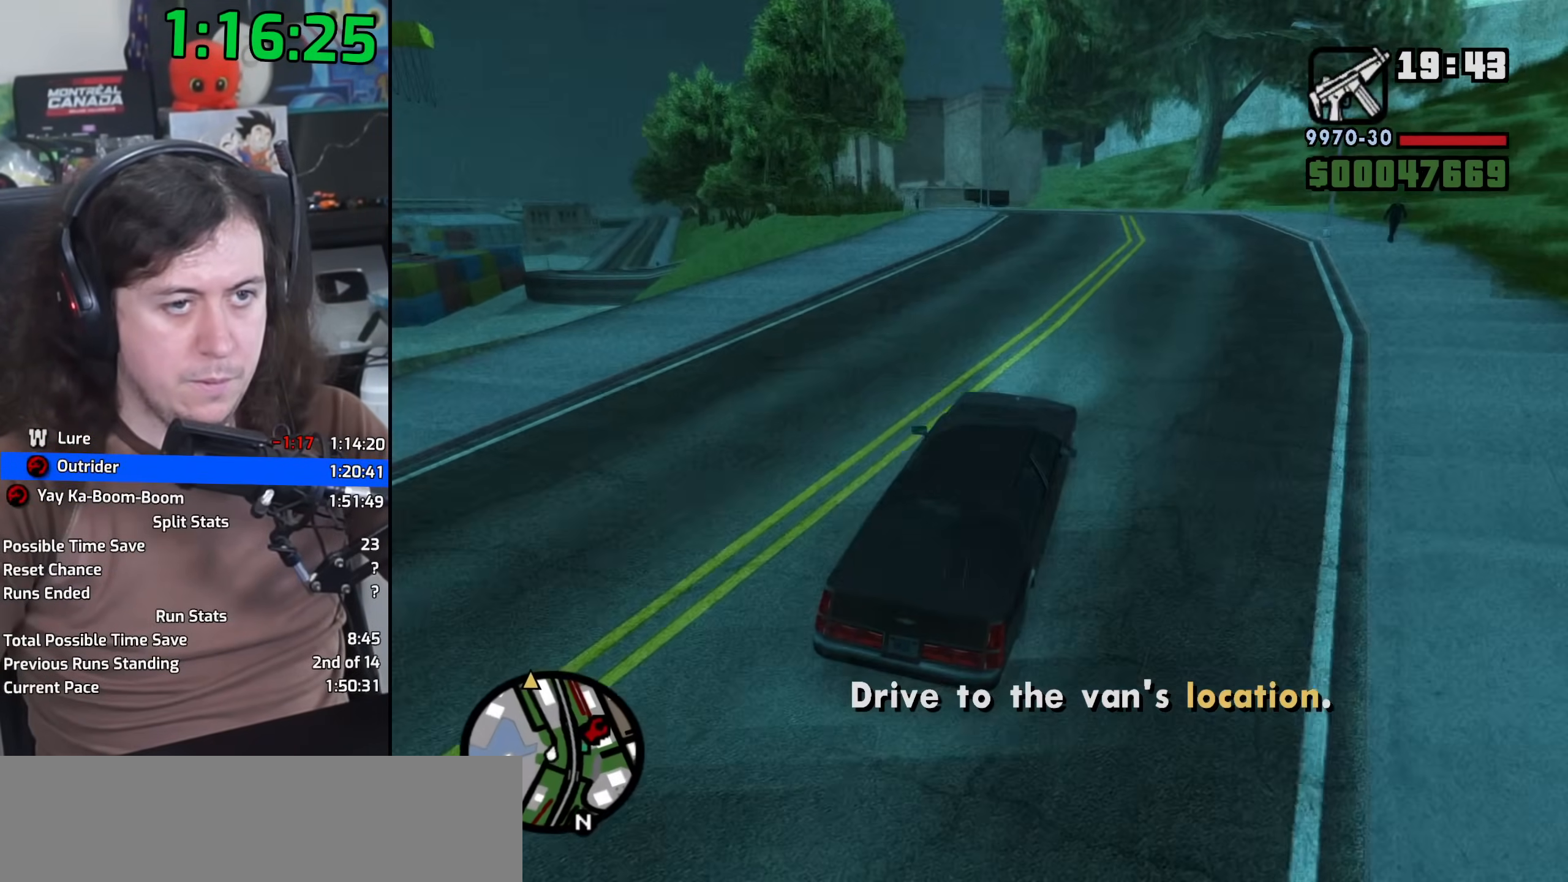
{"keys": ["w"], "mouse": [], "events": [[50, "a", "down"], [150, "a", "up"], [300, "a", "down"], [383, "a", "up"]]}
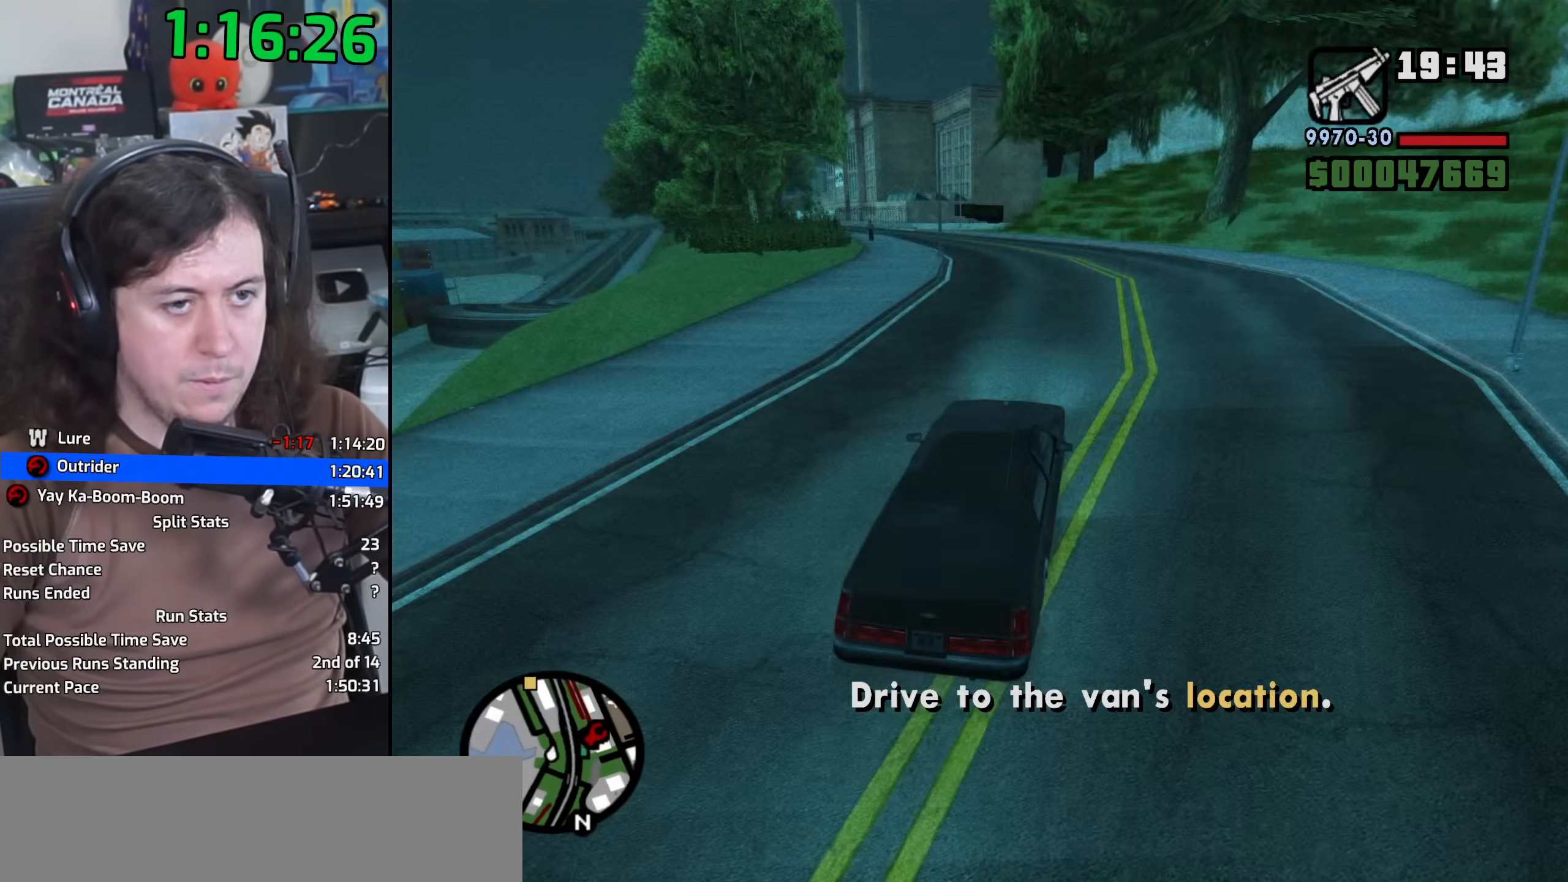
{"keys": ["a", "w"], "mouse": [], "events": [[17, "a", "down"], [117, "a", "up"], [250, "a", "down"], [350, "a", "up"], [483, "a", "down"]]}